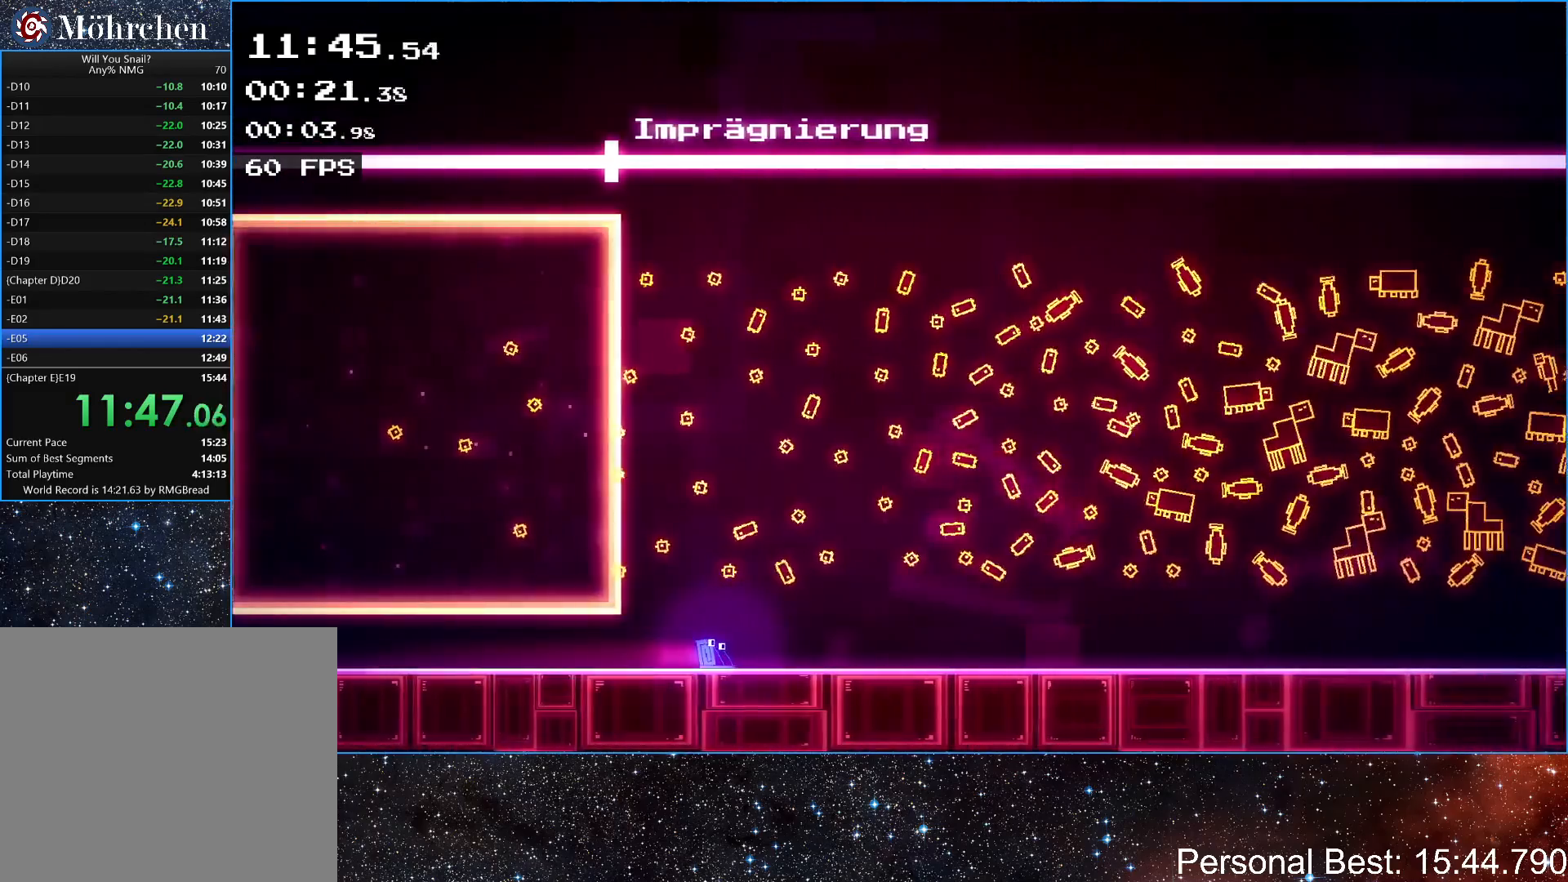
Gameplay with keyboard; each line is a JSON object with the keys held at the frame after it. "events" lists presses ("down") and releases ("up") of "down", "escape", "left", "q", "r", "return", "right" and "up" between this image and that frame as [ms after this image, input, new state], when the widget could be followed in between. No other keys are recorded. Mouse input is not recorded.
{"keys": ["right"], "events": [[33, "q", "up"], [133, "q", "down"], [167, "q", "up"], [300, "q", "down"], [333, "q", "up"], [433, "q", "down"], [500, "q", "up"]]}
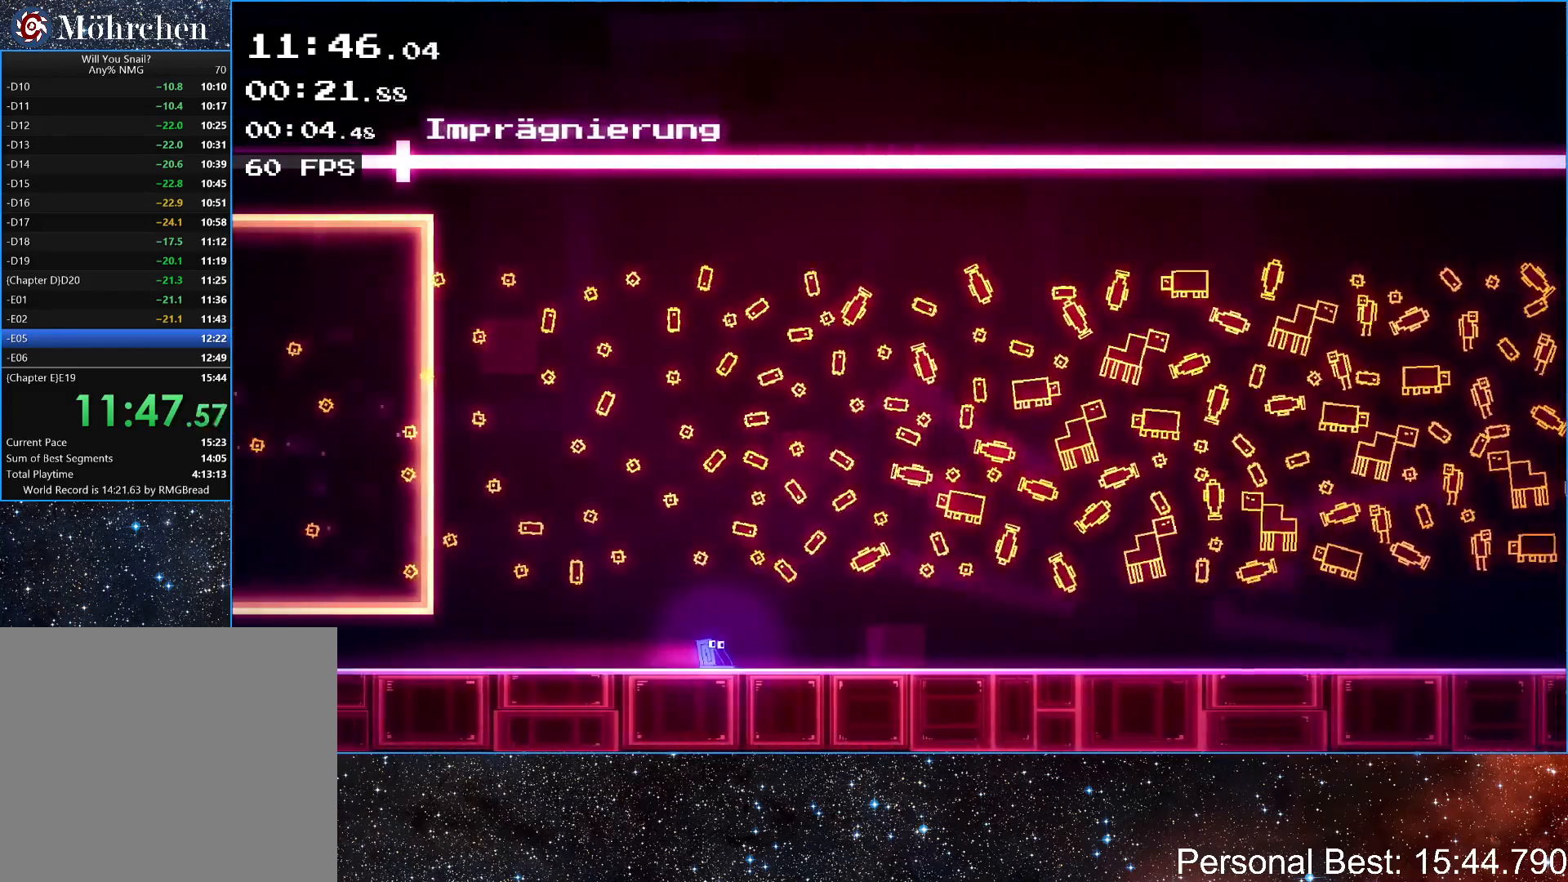
{"keys": ["right"], "events": [[100, "q", "down"], [167, "q", "up"], [267, "q", "down"], [333, "q", "up"], [433, "q", "down"], [500, "q", "up"]]}
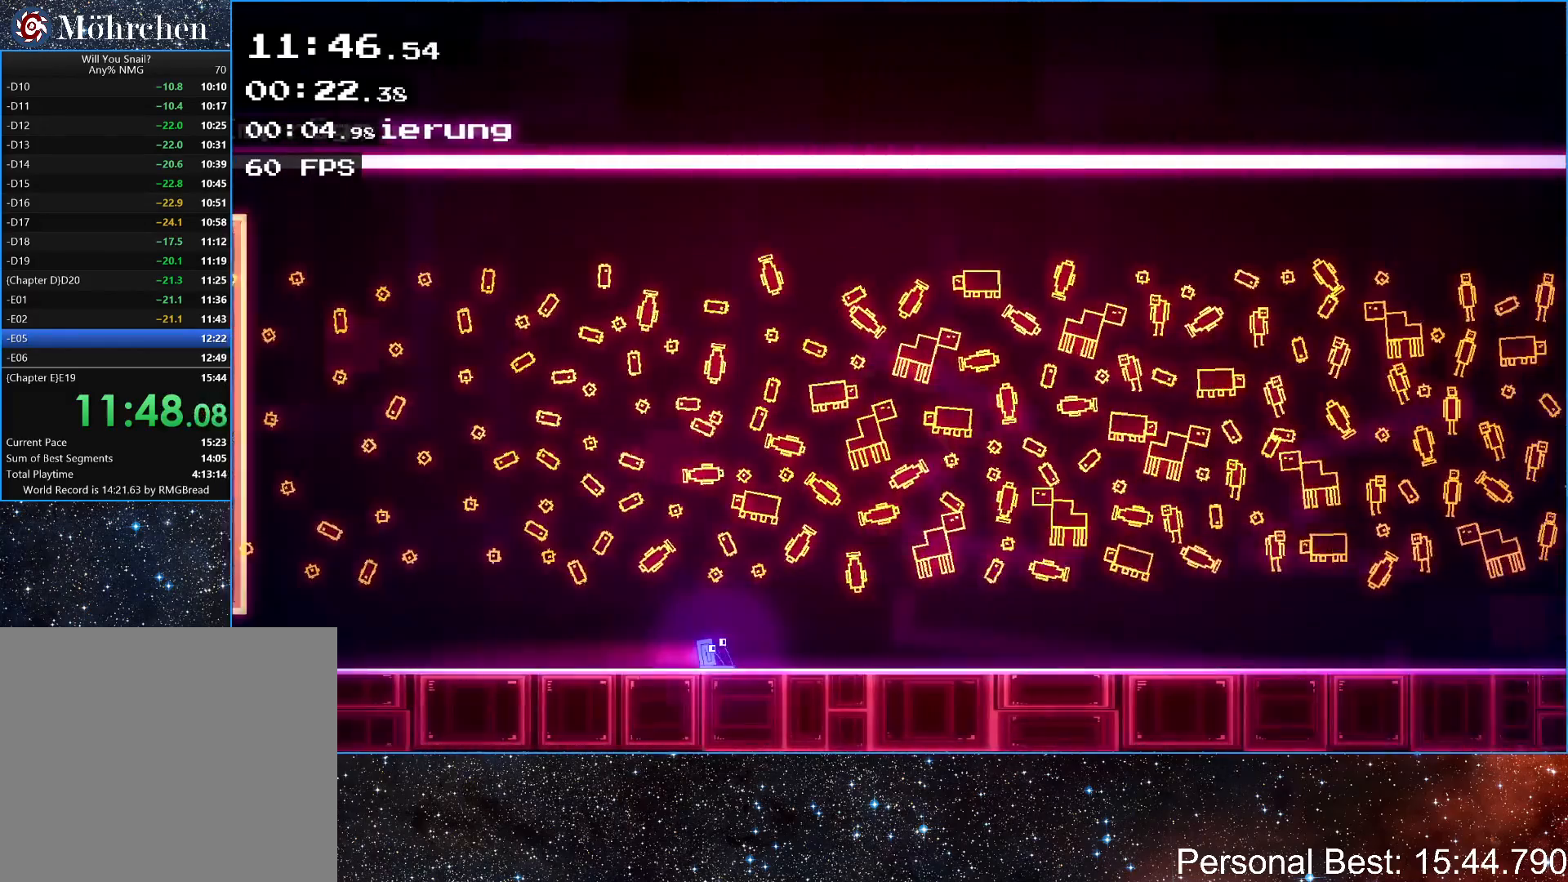
{"keys": ["right"], "events": [[133, "q", "down"], [167, "q", "up"]]}
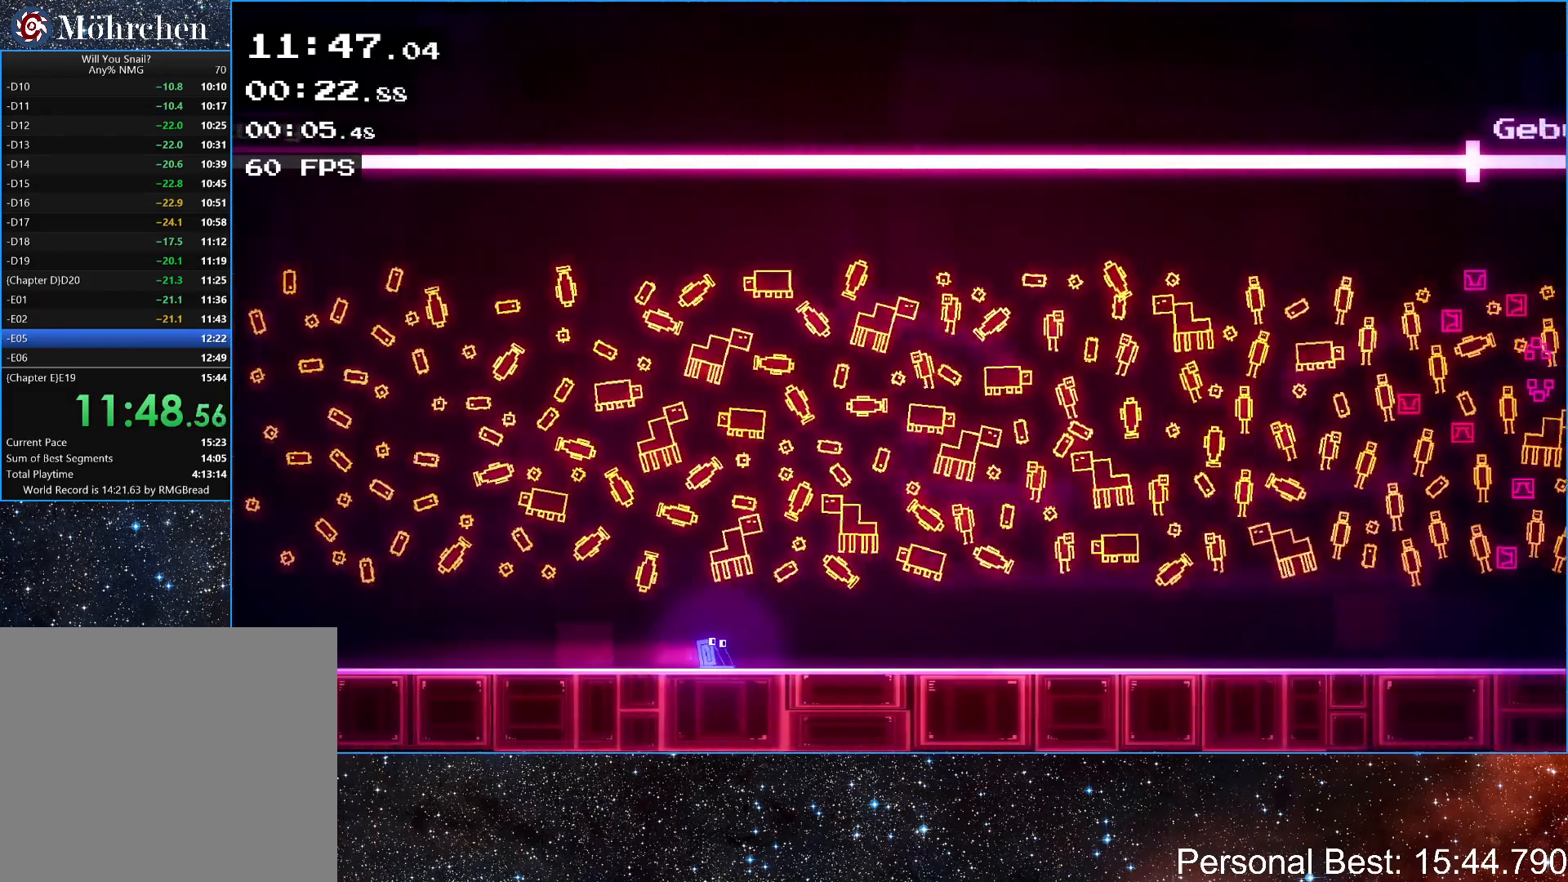
{"keys": ["right"], "events": []}
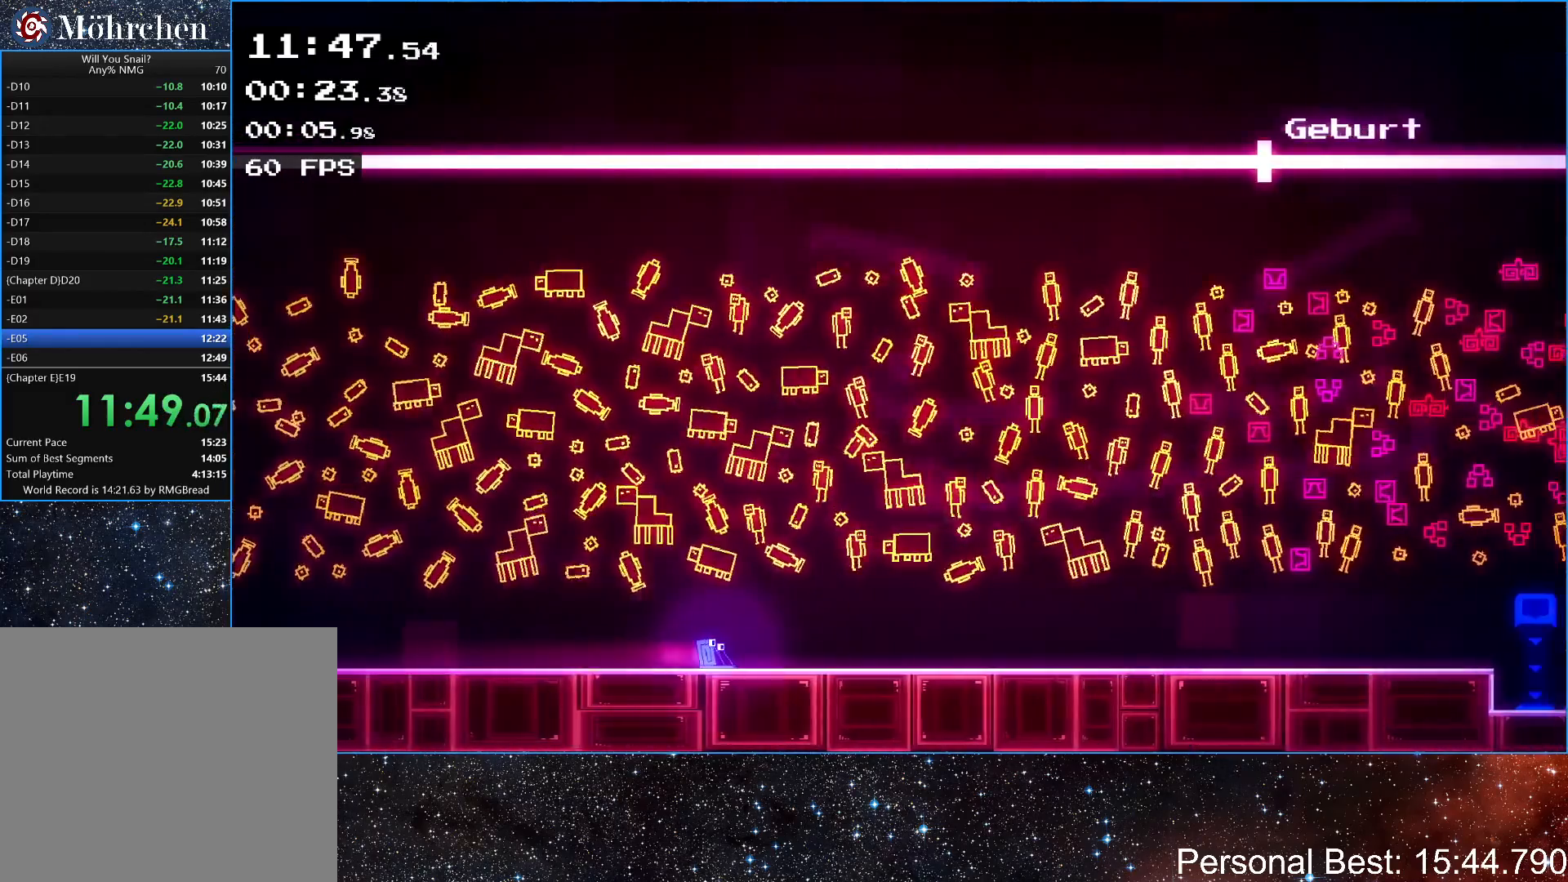
{"keys": ["right"], "events": []}
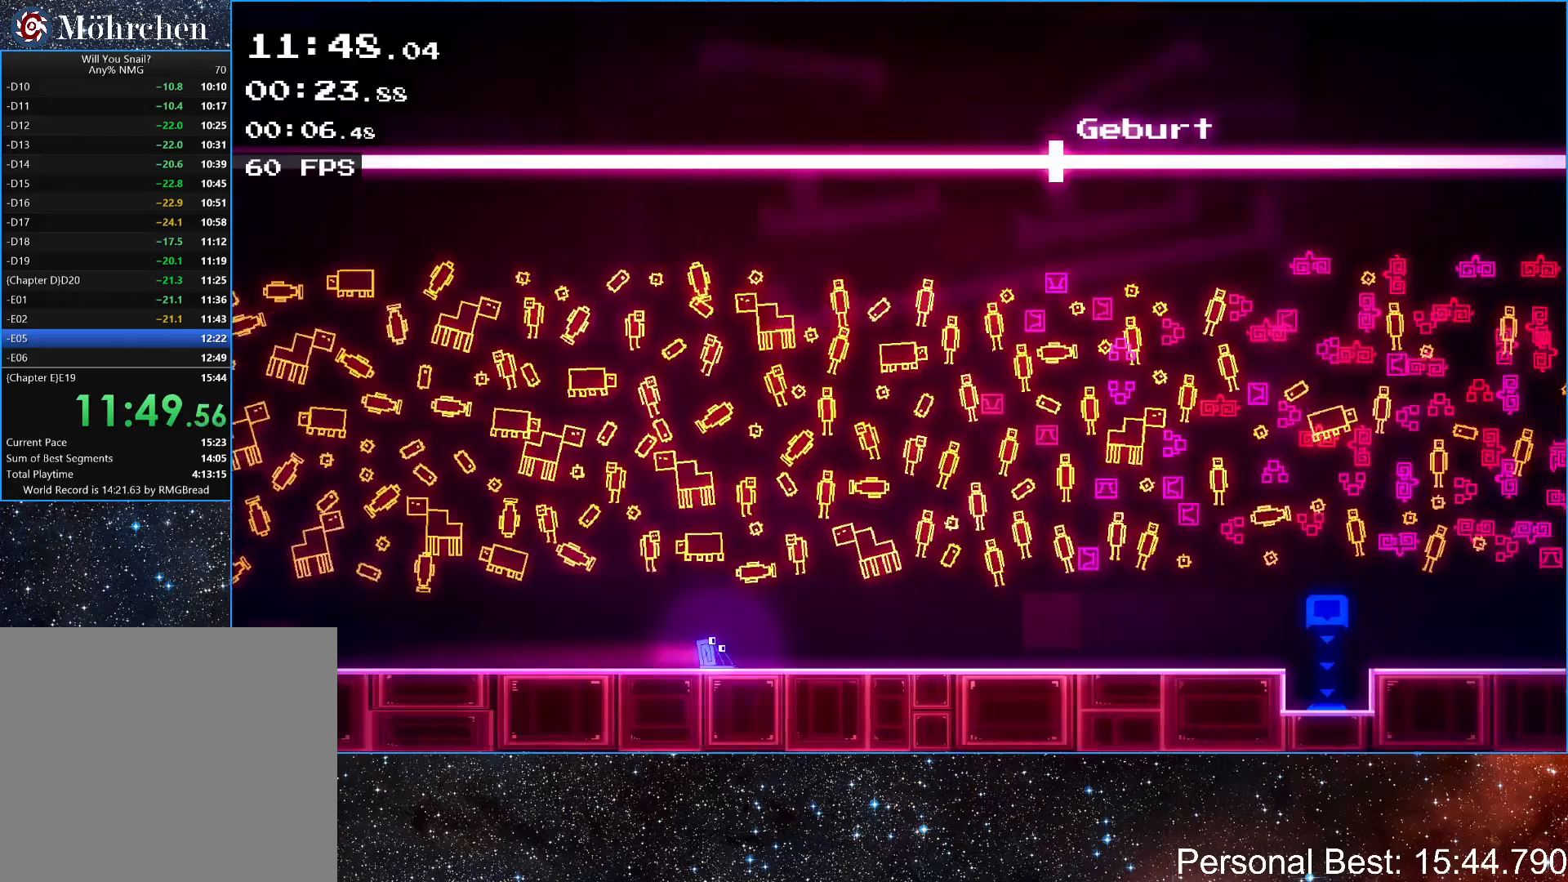
{"keys": ["right"], "events": []}
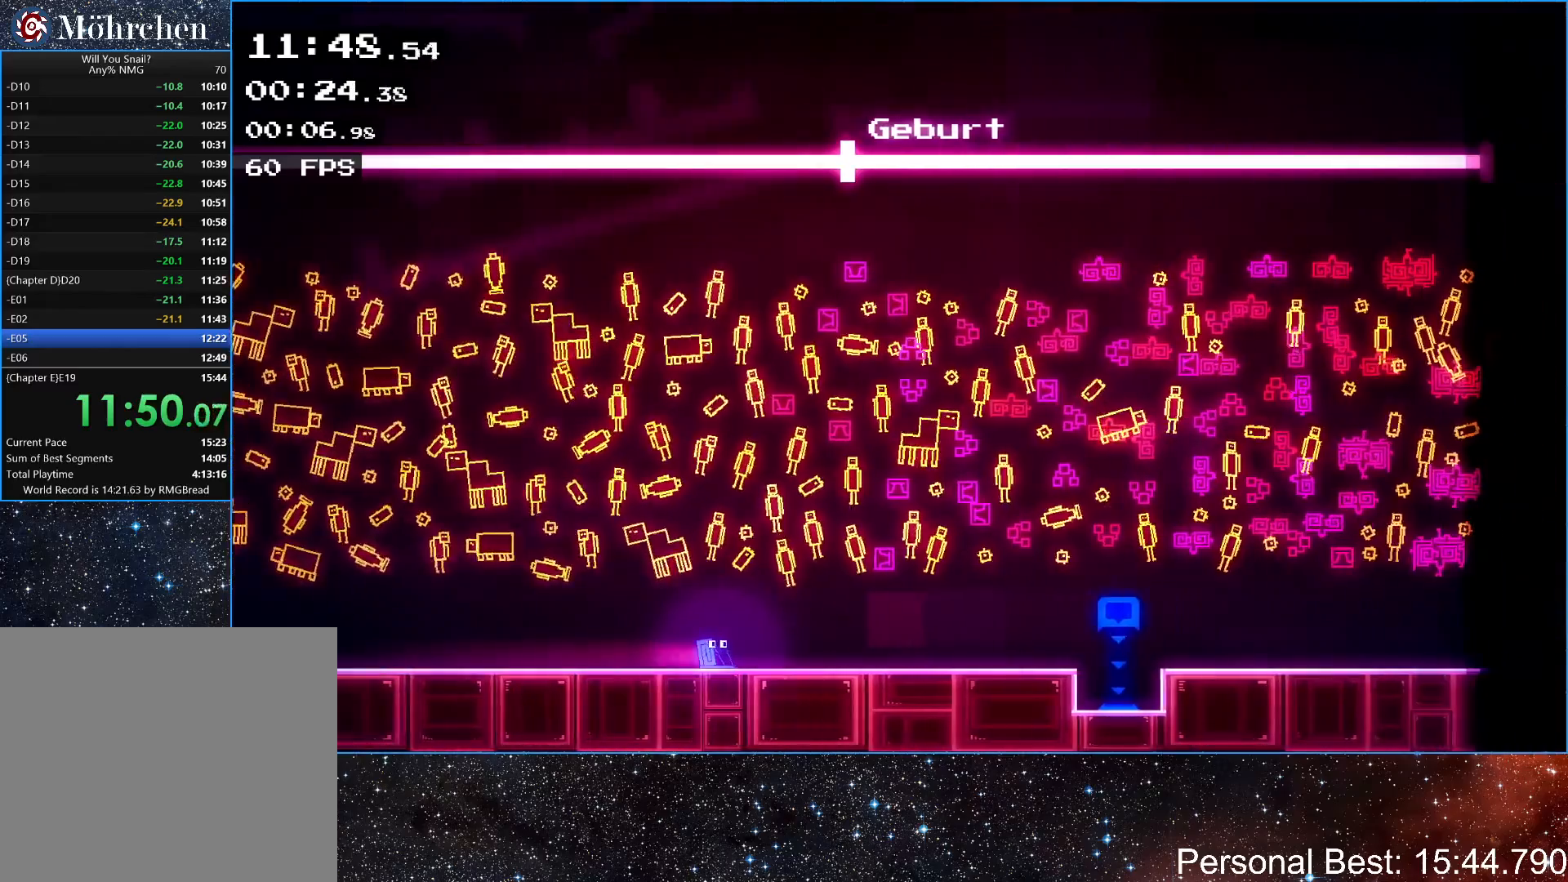
{"keys": ["right"], "events": []}
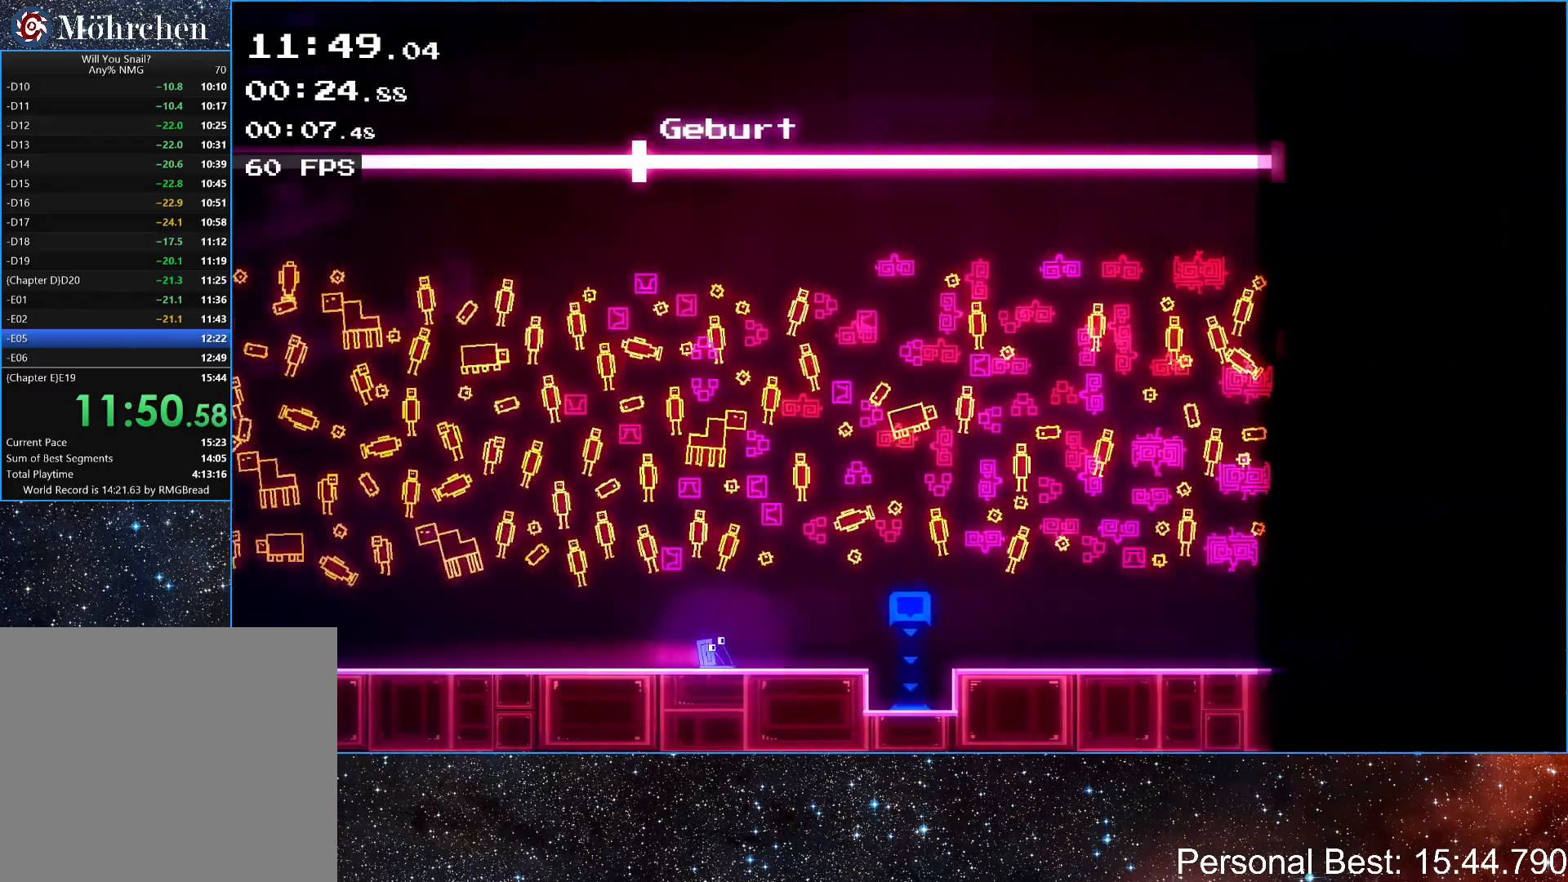
{"keys": ["right"], "events": [[233, "up", "down"], [500, "up", "up"]]}
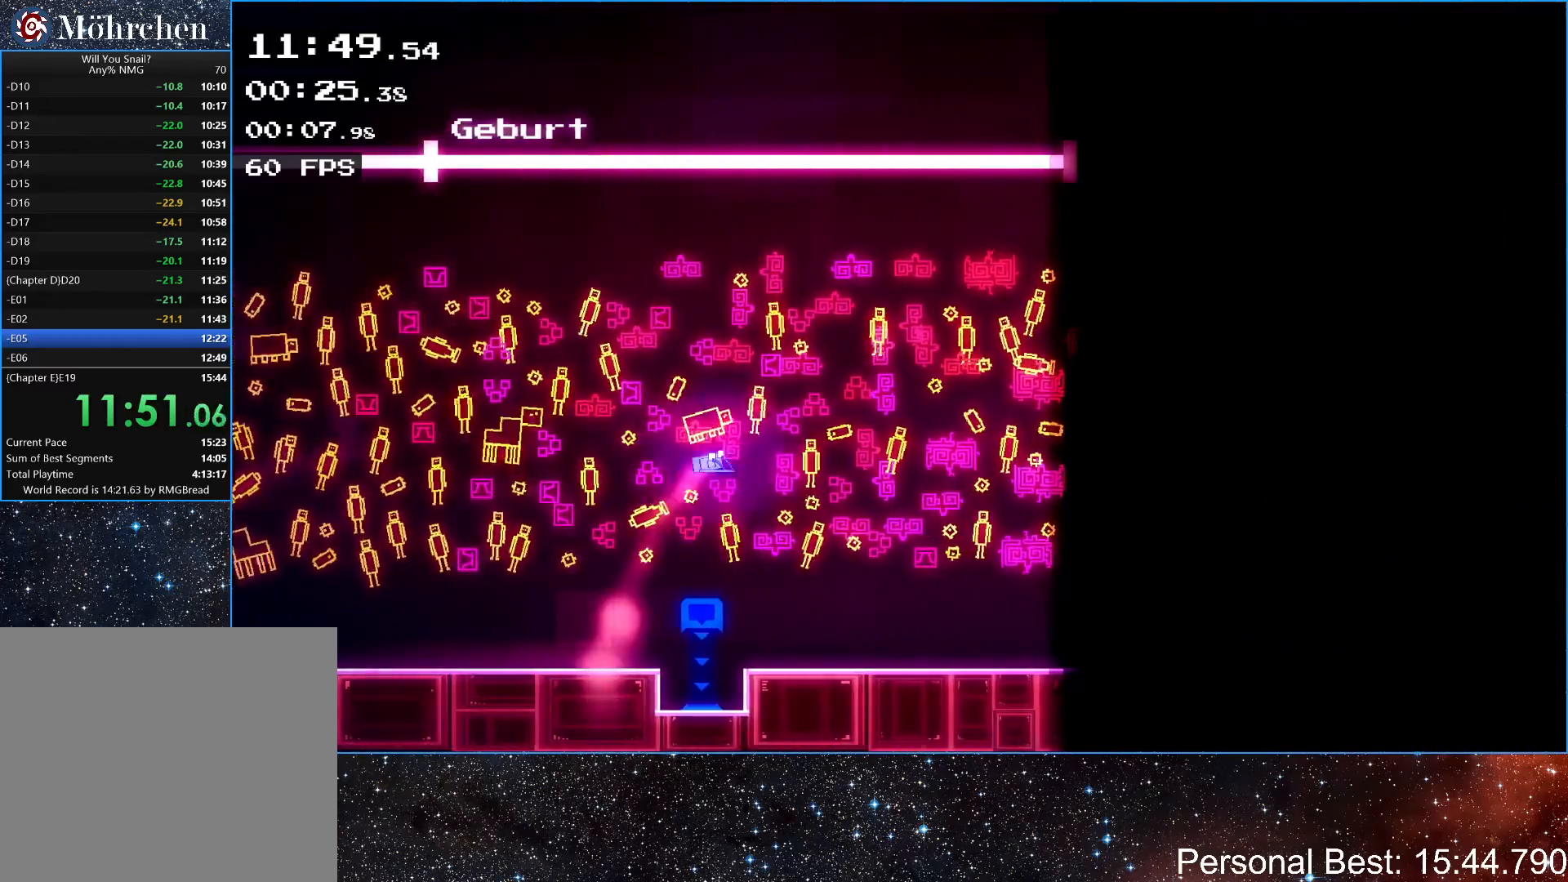
{"keys": ["right", "up"], "events": [[367, "up", "down"]]}
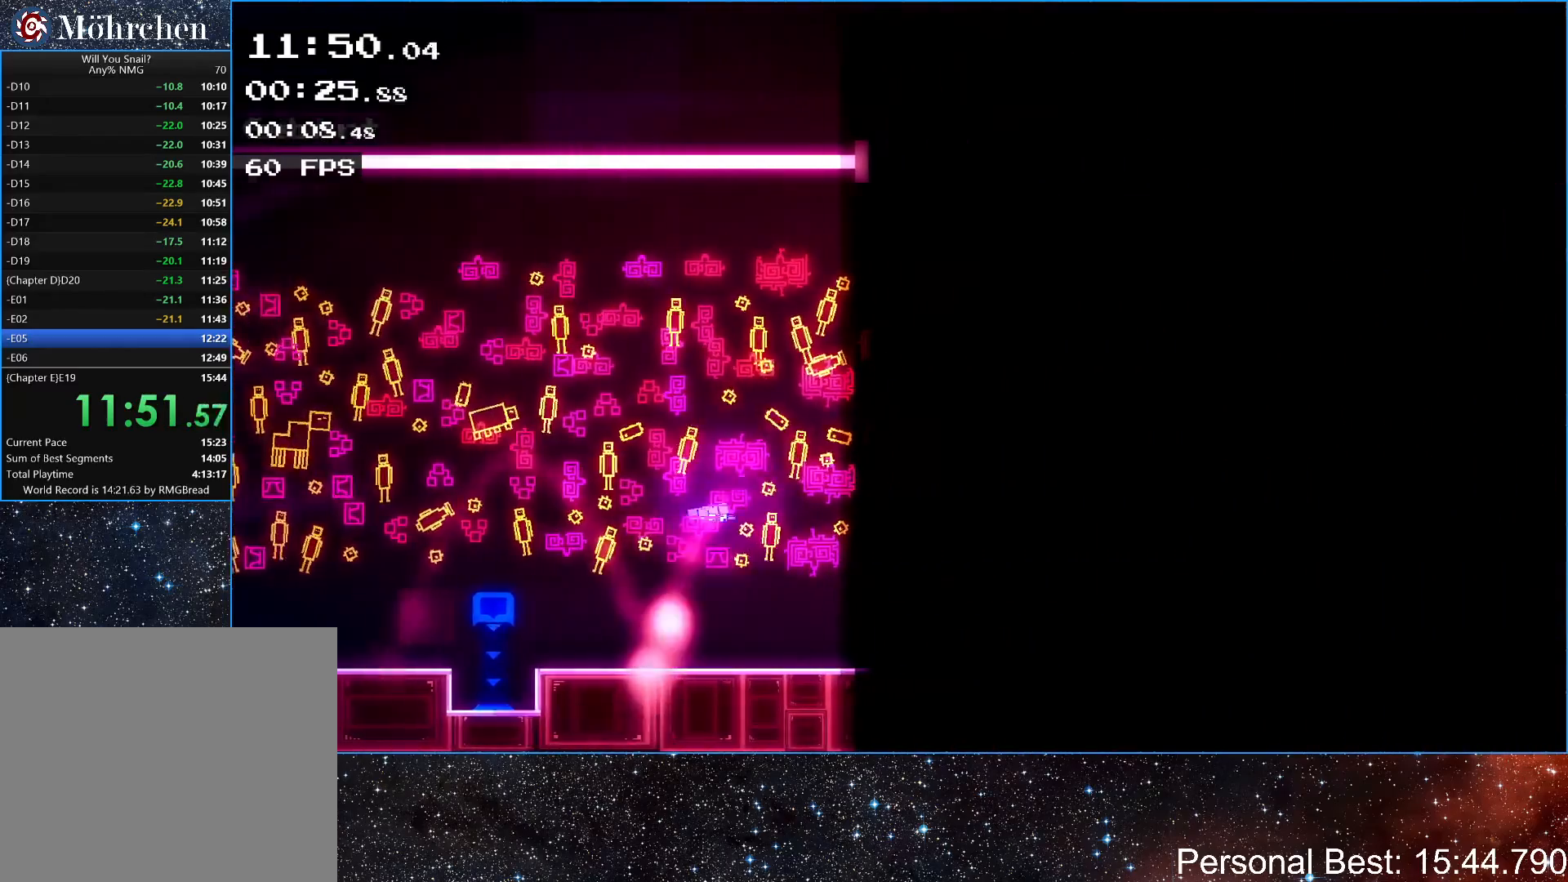
{"keys": ["right", "up"], "events": [[200, "up", "up"], [500, "up", "down"]]}
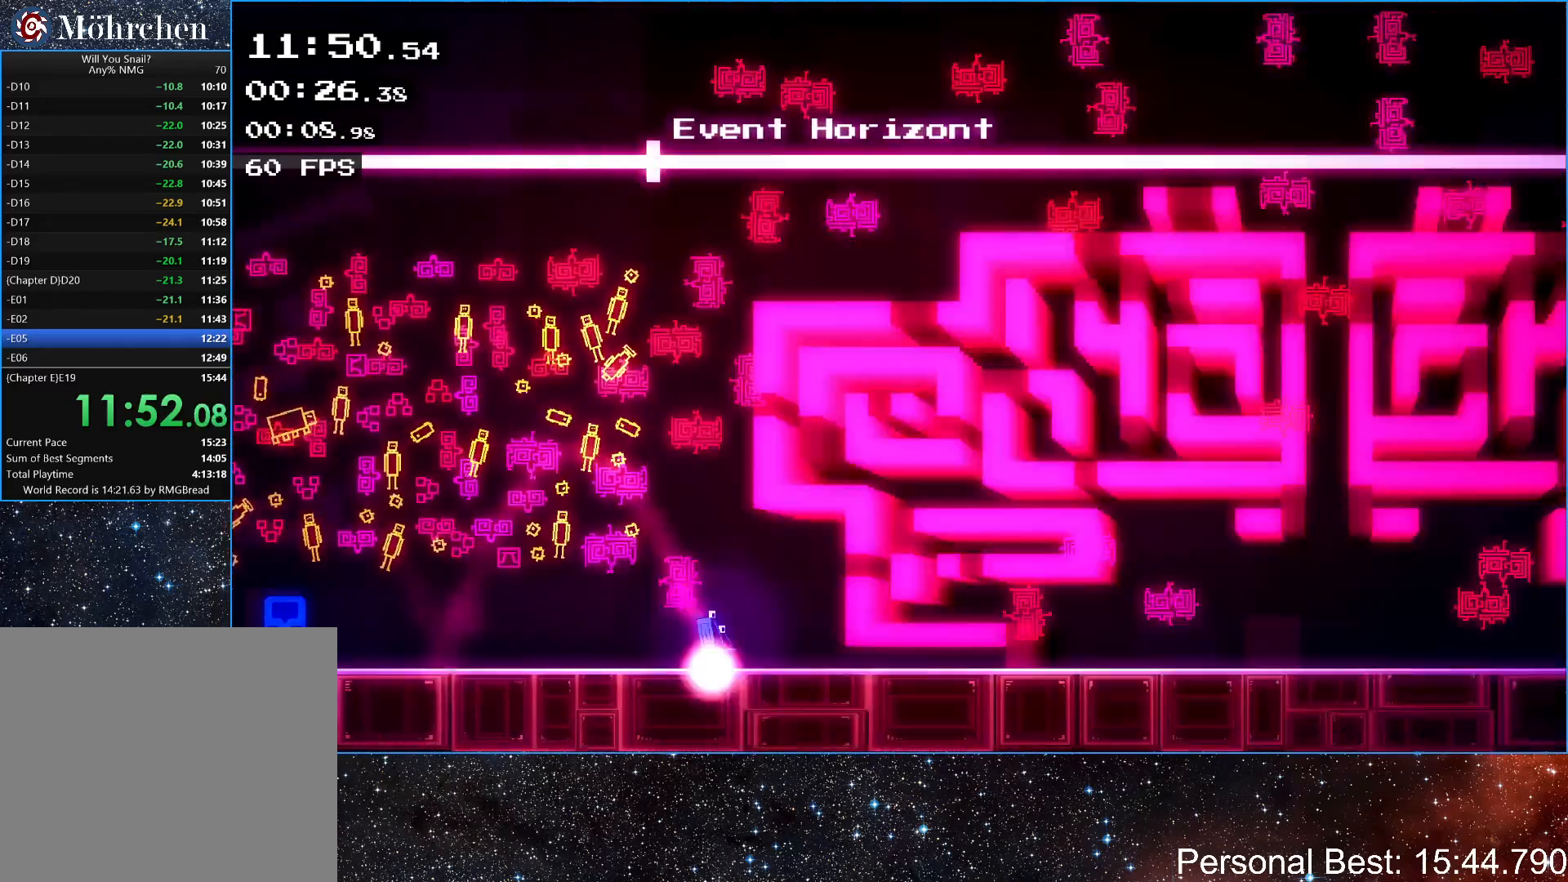
{"keys": ["right"], "events": [[400, "up", "up"]]}
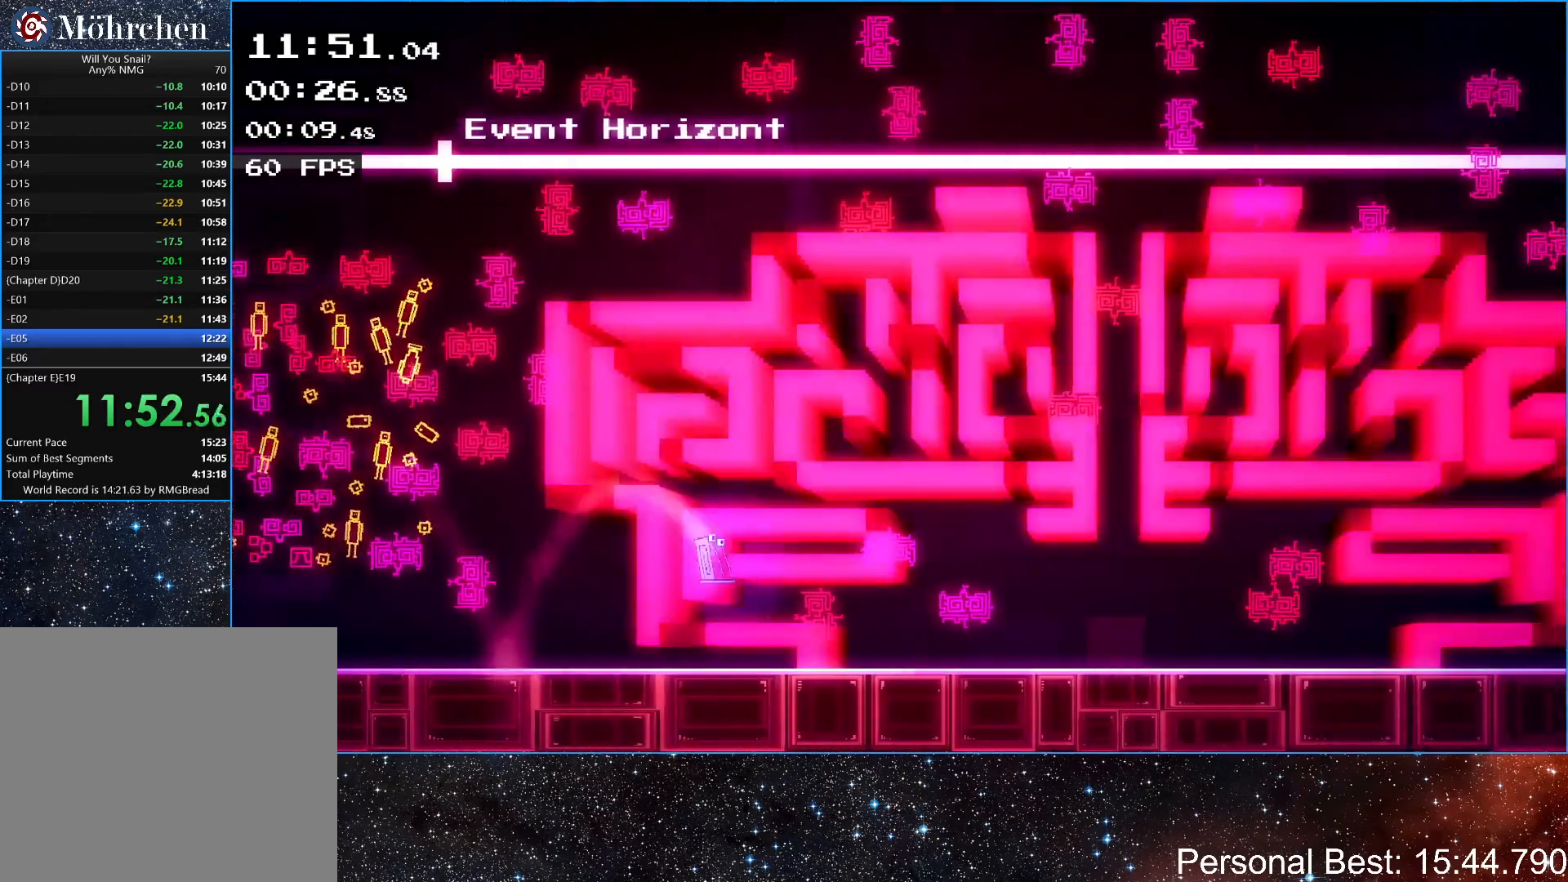
{"keys": ["right", "up"], "events": [[133, "up", "down"]]}
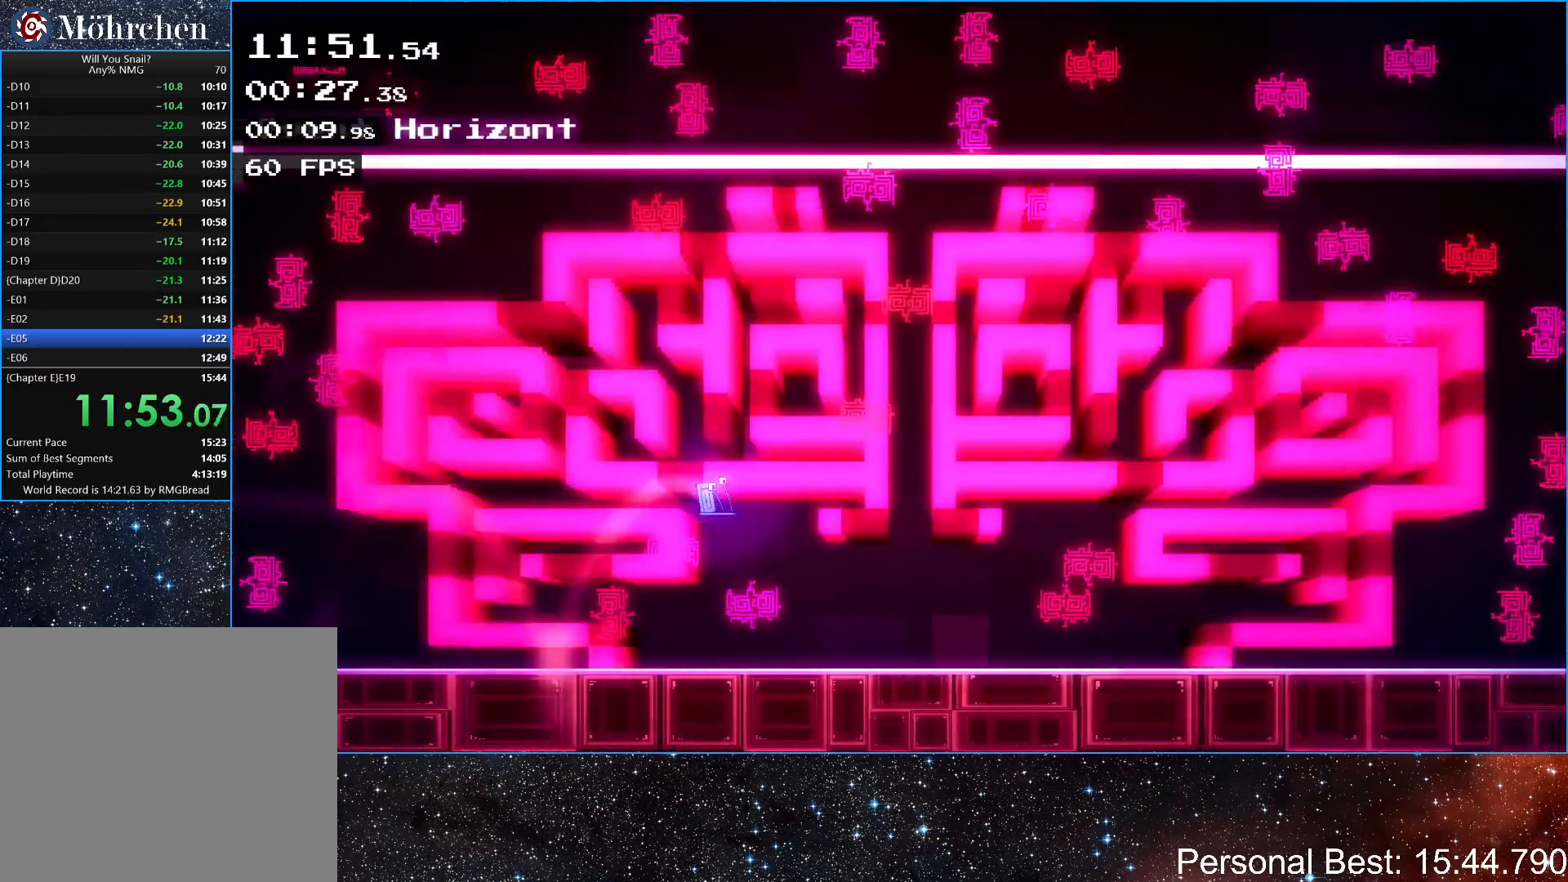
{"keys": ["right", "up"], "events": [[33, "up", "up"], [267, "up", "down"]]}
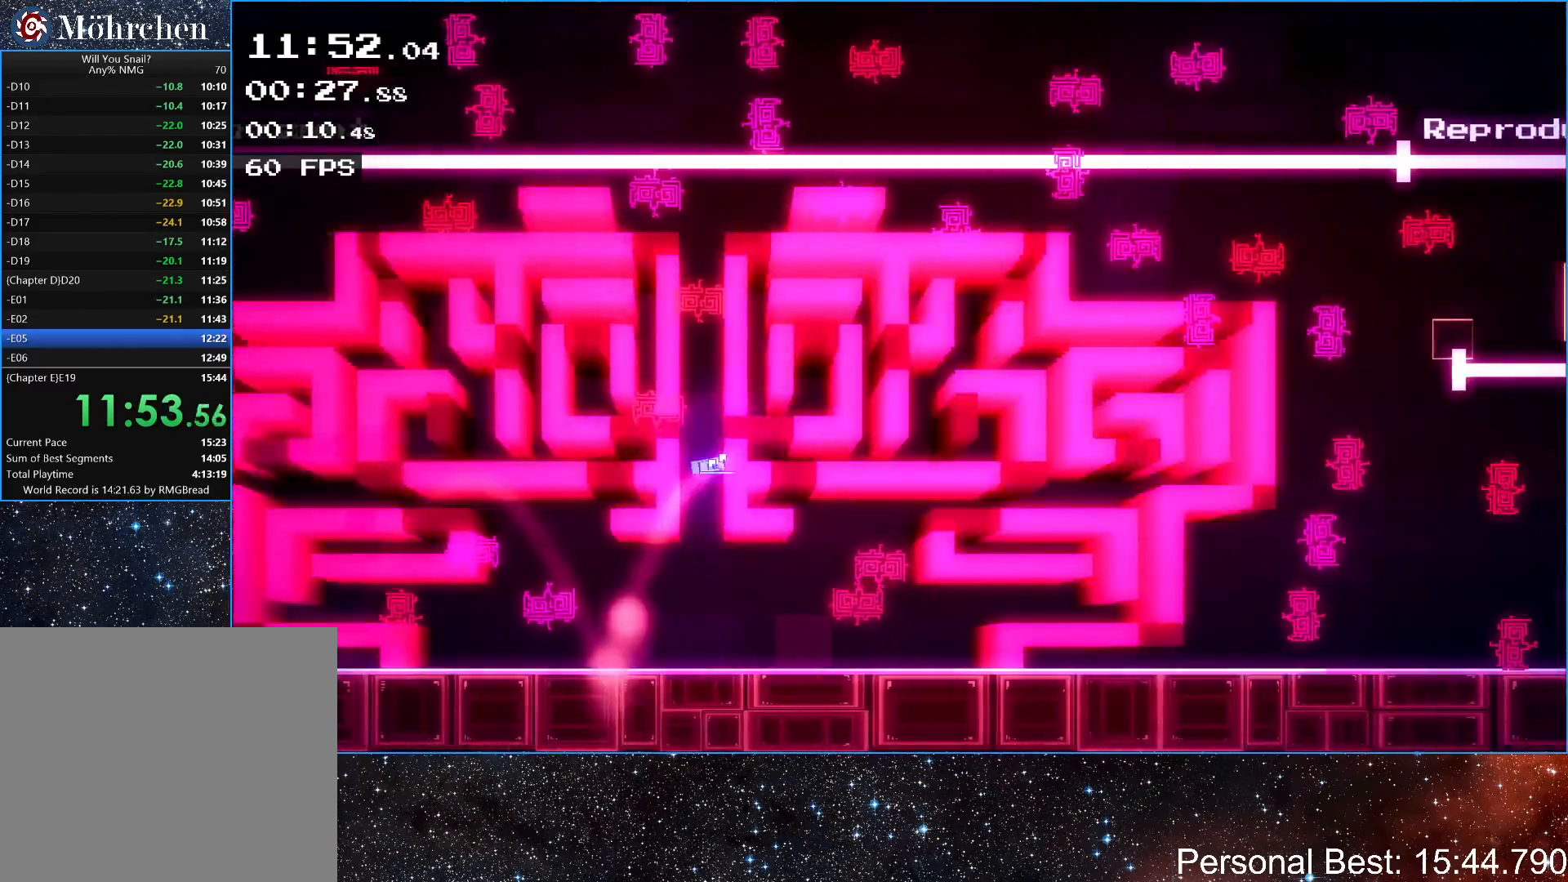
{"keys": ["right", "up"], "events": [[167, "up", "up"], [433, "up", "down"]]}
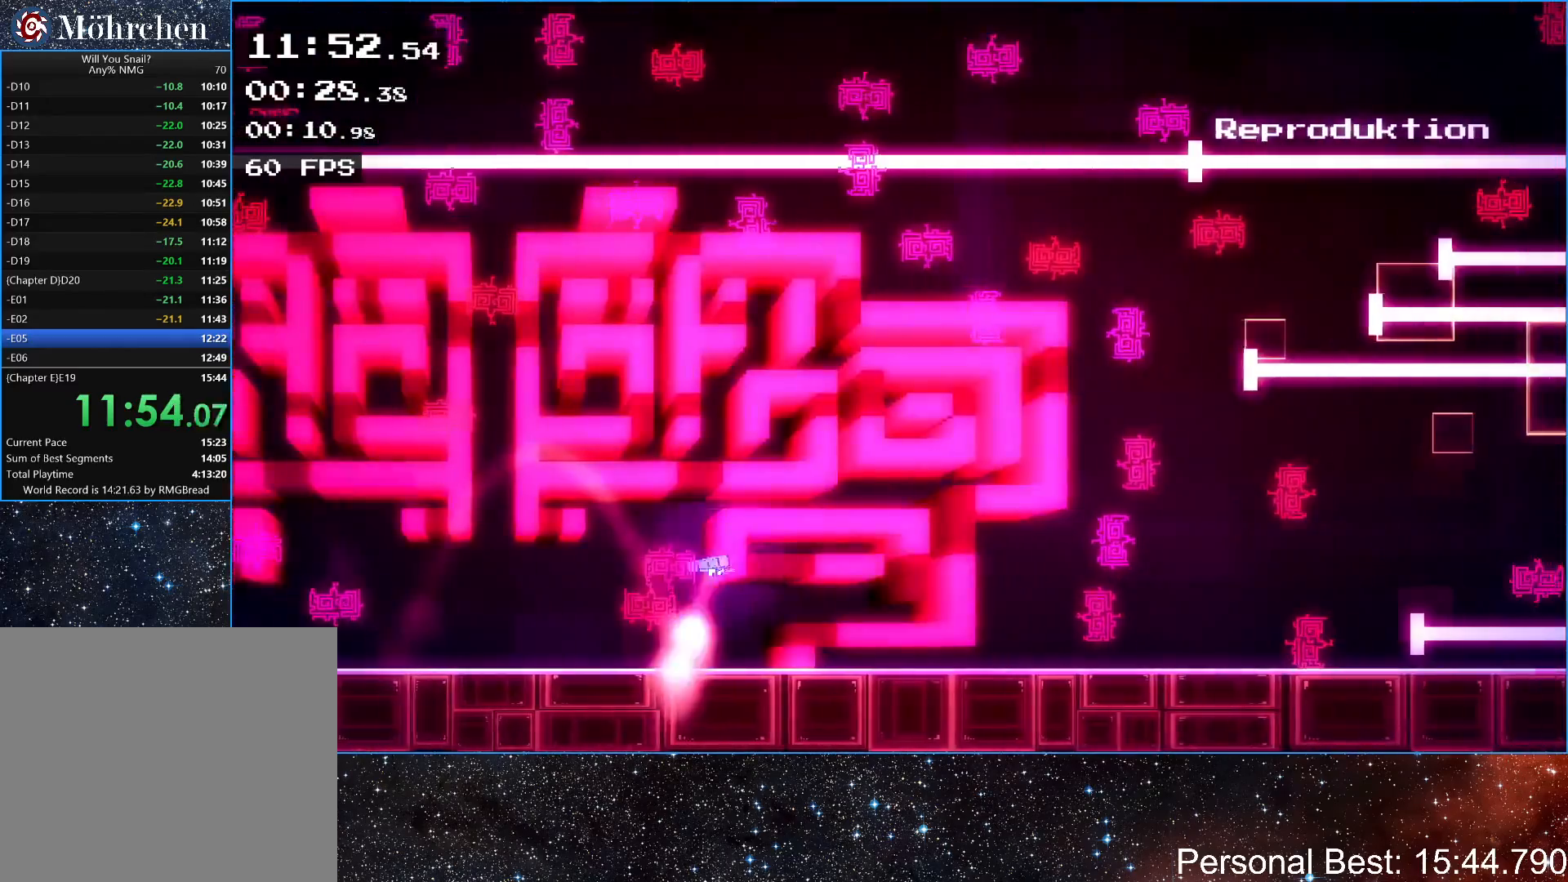
{"keys": ["right"], "events": [[333, "up", "up"]]}
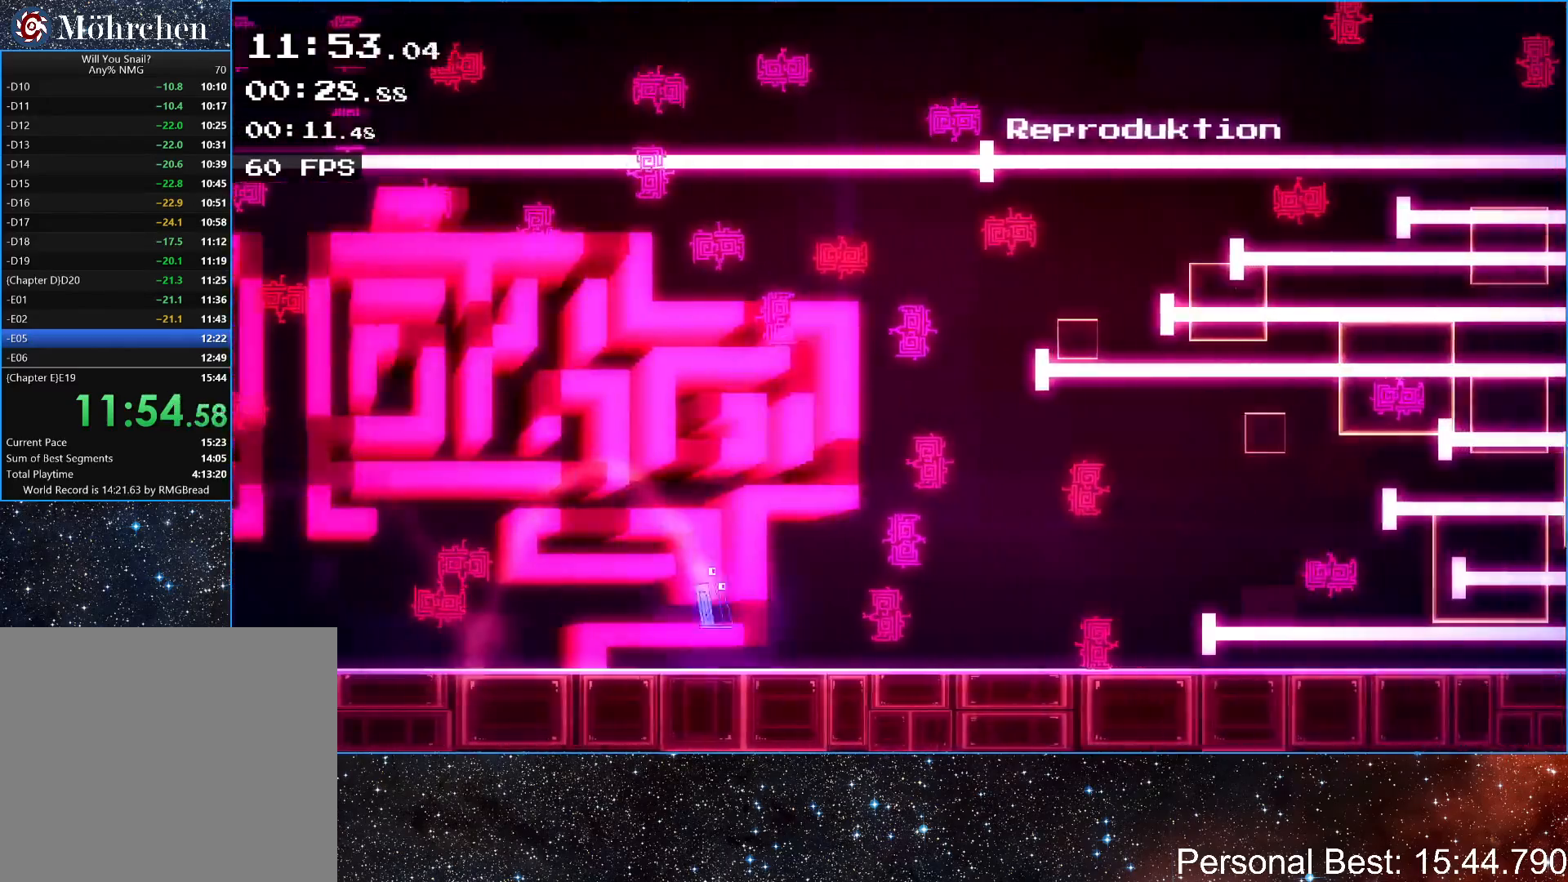
{"keys": ["right"], "events": [[67, "up", "down"], [500, "up", "up"]]}
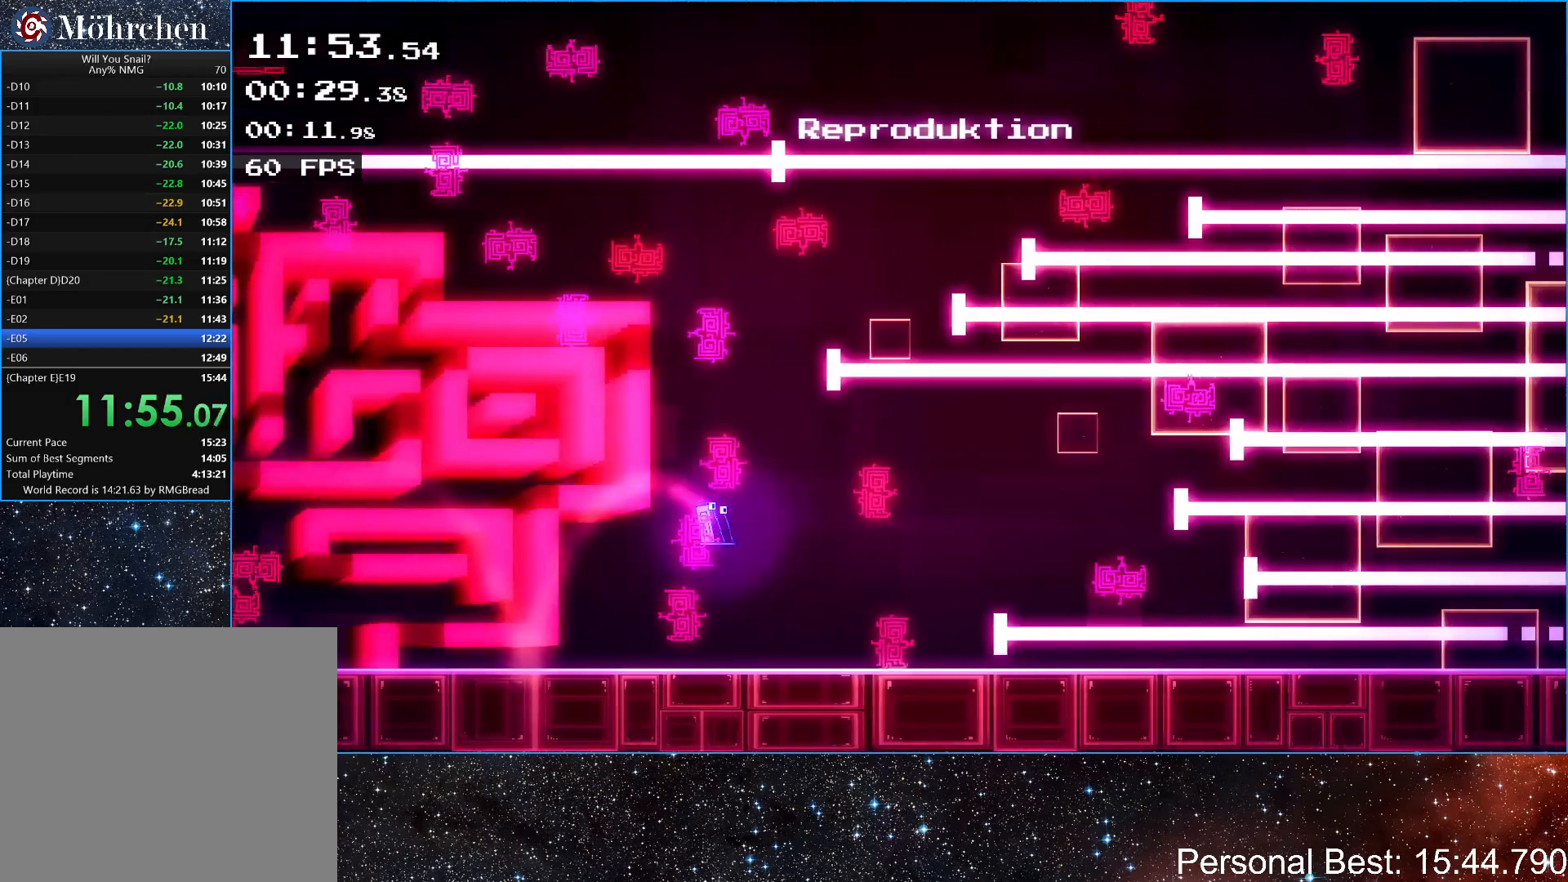
{"keys": ["right", "up"], "events": [[200, "up", "down"]]}
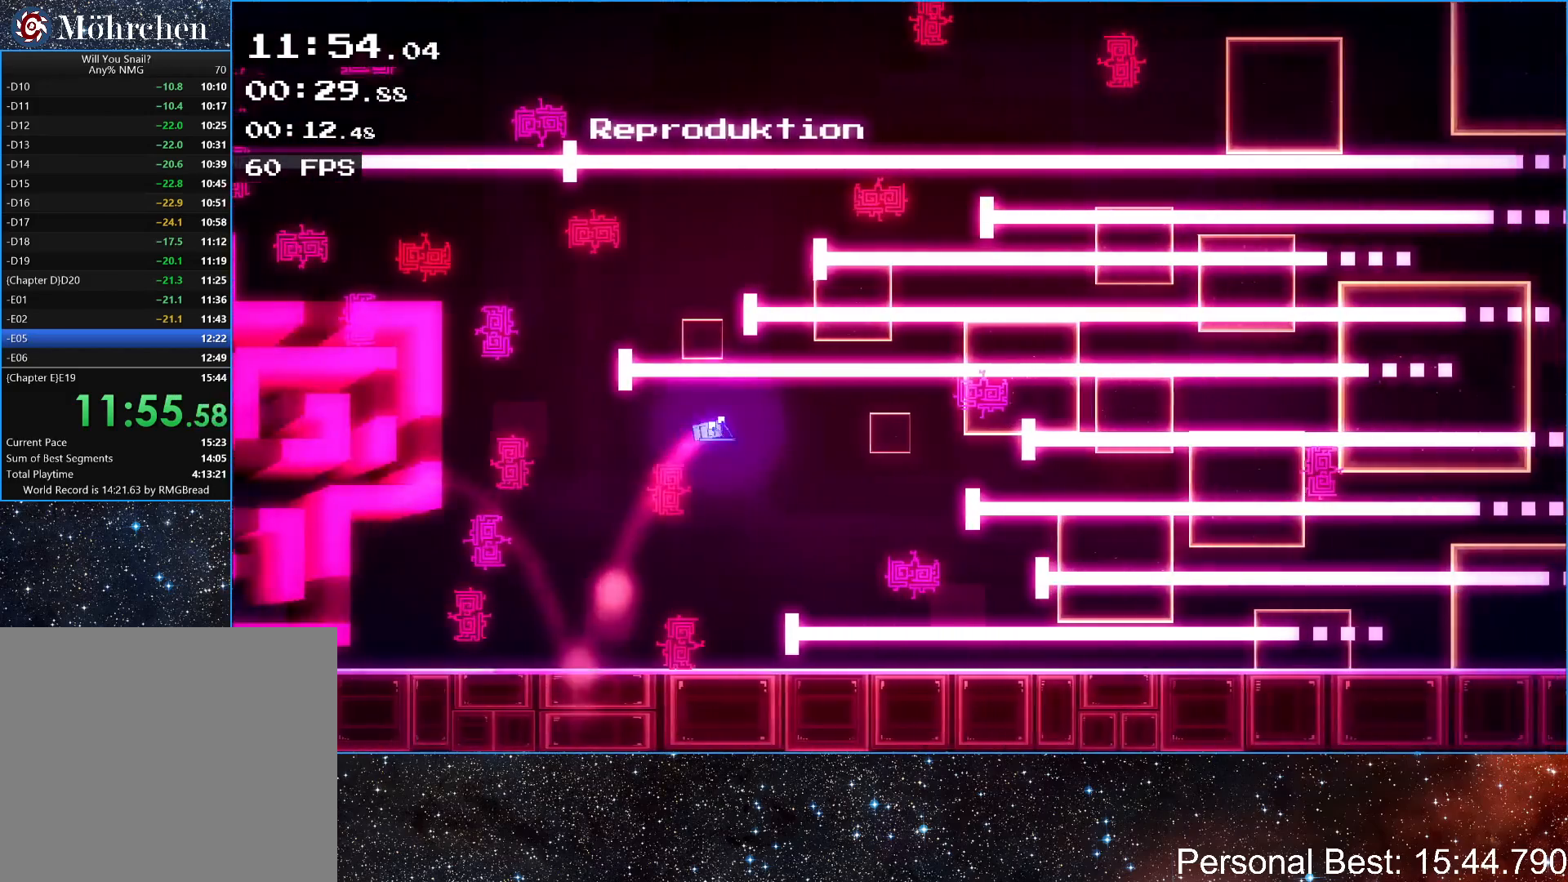
{"keys": ["right", "up"], "events": [[133, "up", "up"], [367, "up", "down"]]}
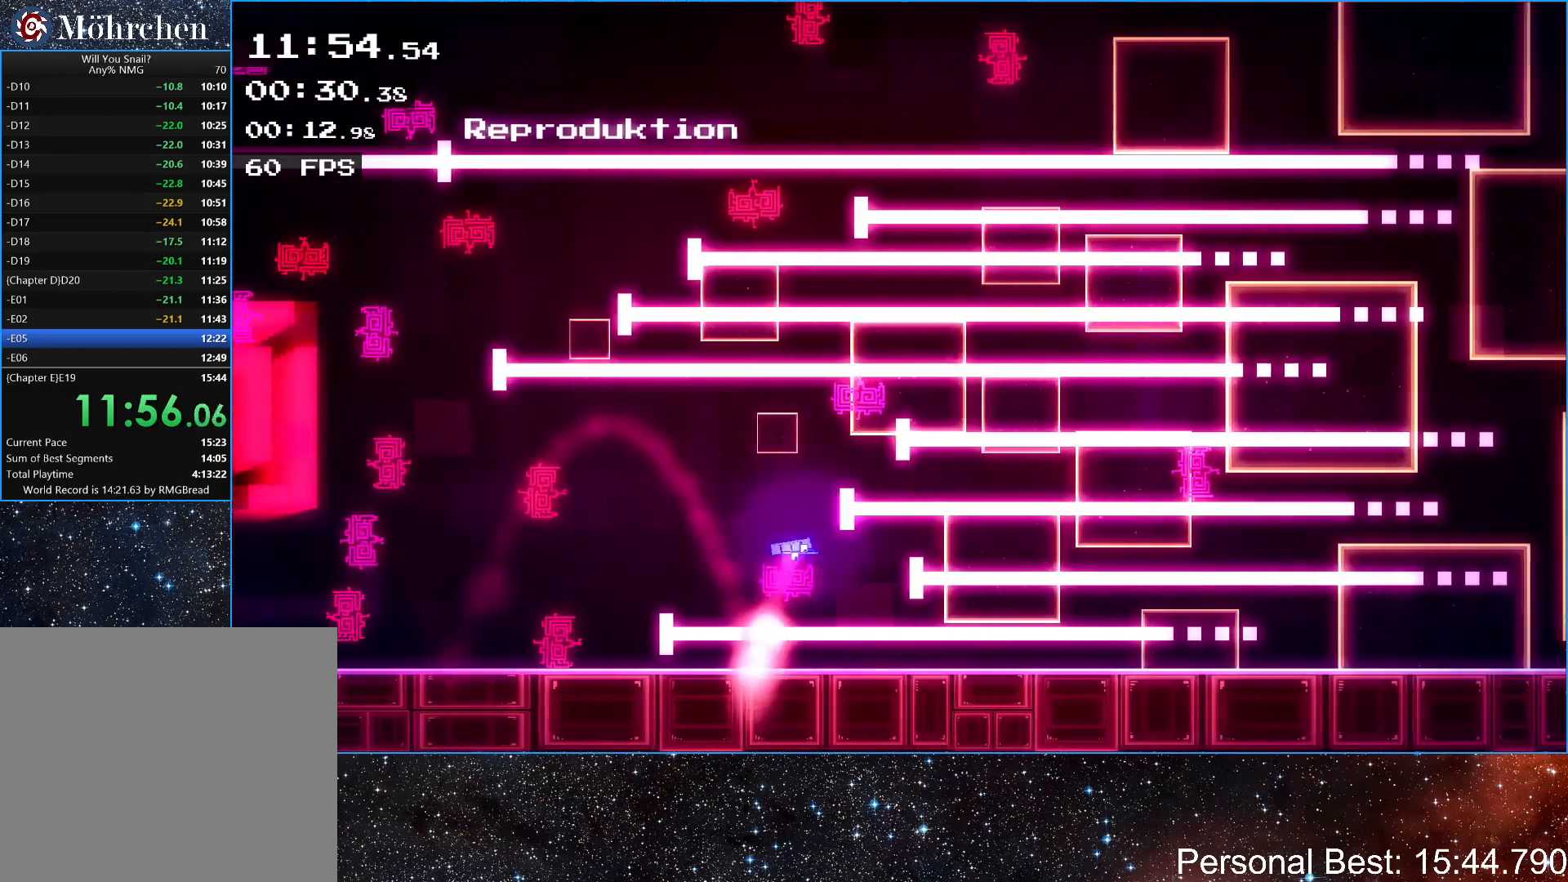
{"keys": ["right"], "events": [[367, "up", "up"]]}
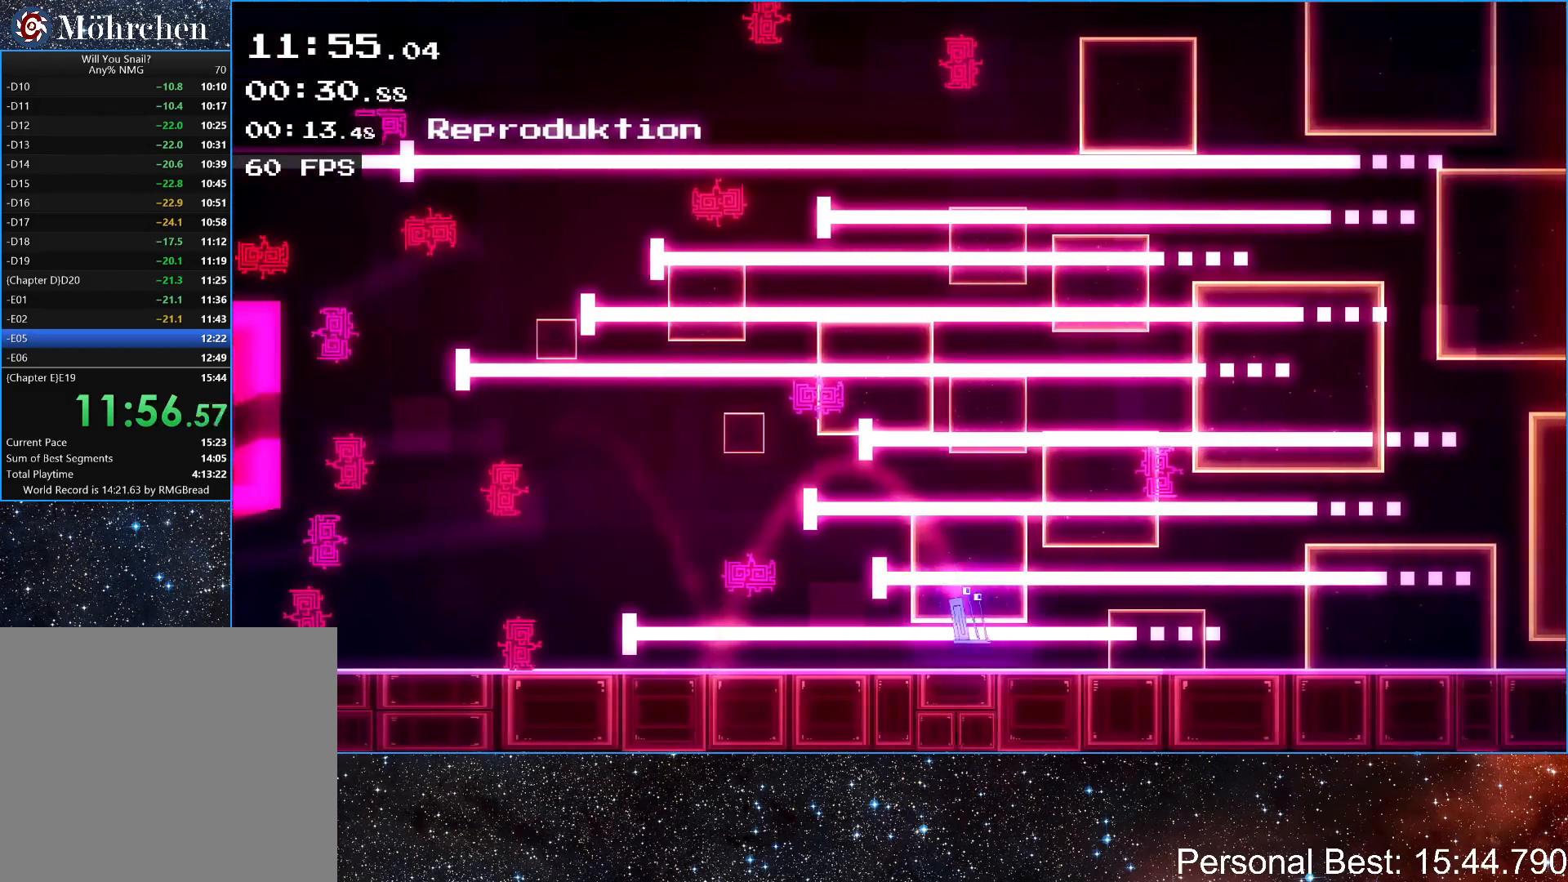
{"keys": ["right", "up"], "events": [[33, "up", "down"]]}
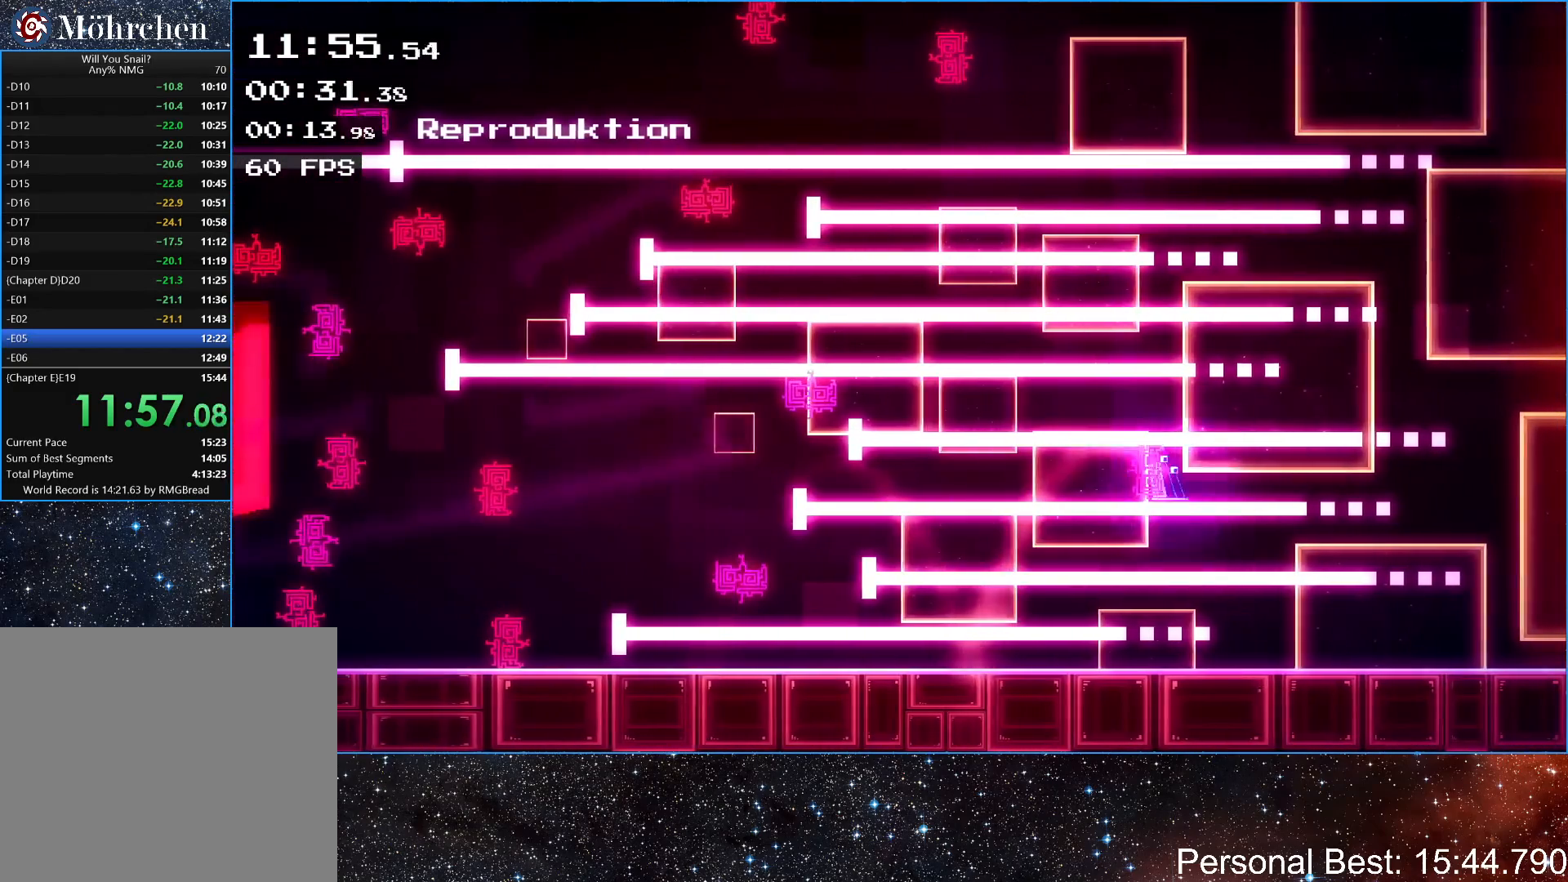
{"keys": ["right", "up"], "events": [[33, "up", "up"], [200, "up", "down"]]}
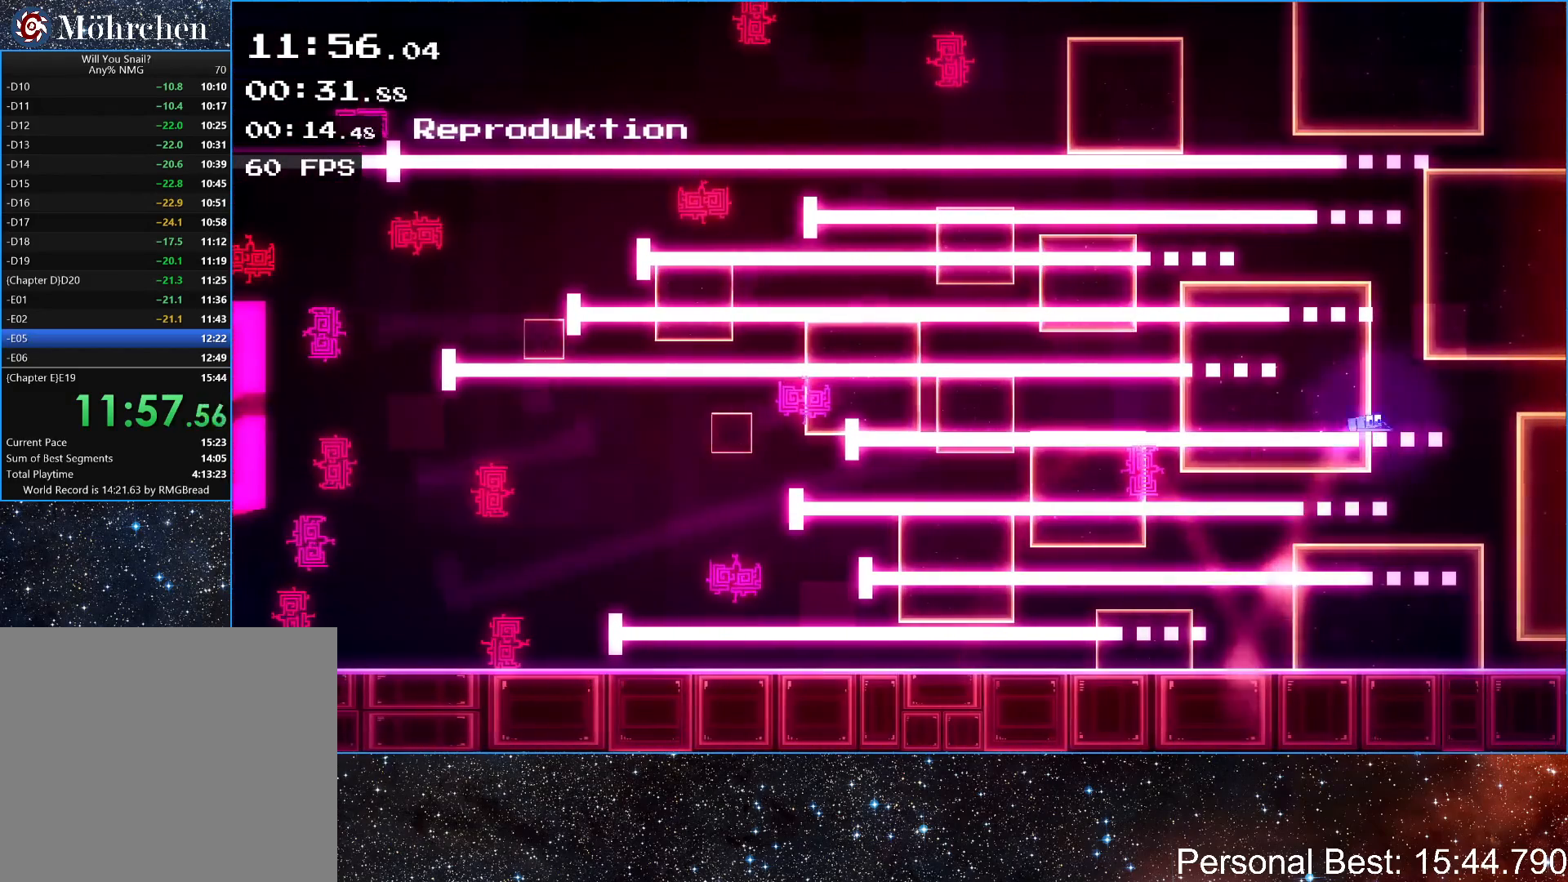
{"keys": ["right"], "events": [[300, "up", "up"]]}
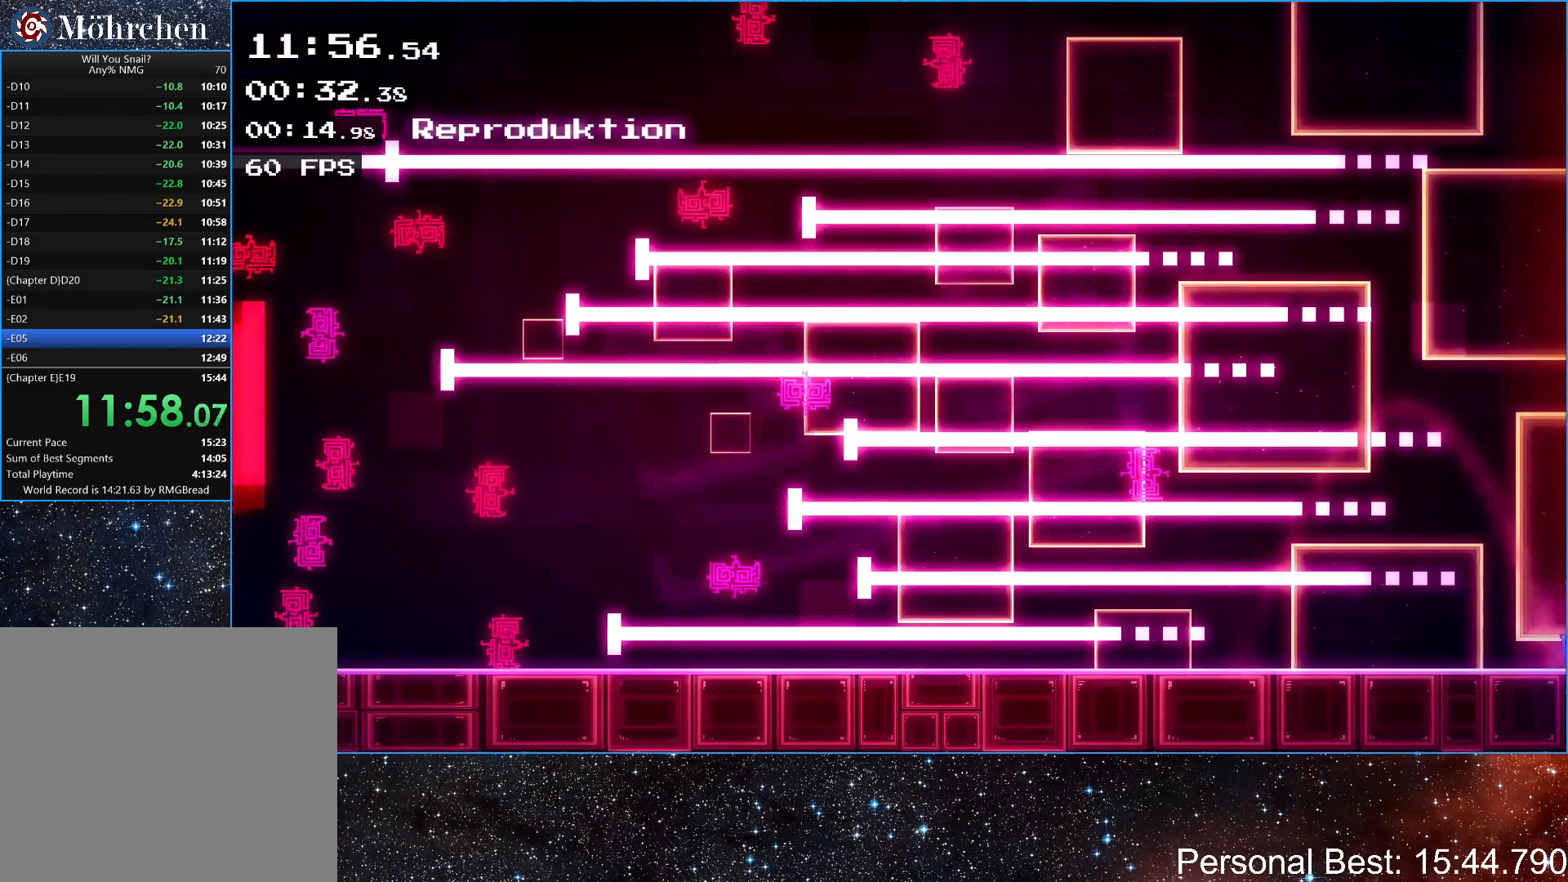
{"keys": ["right"], "events": []}
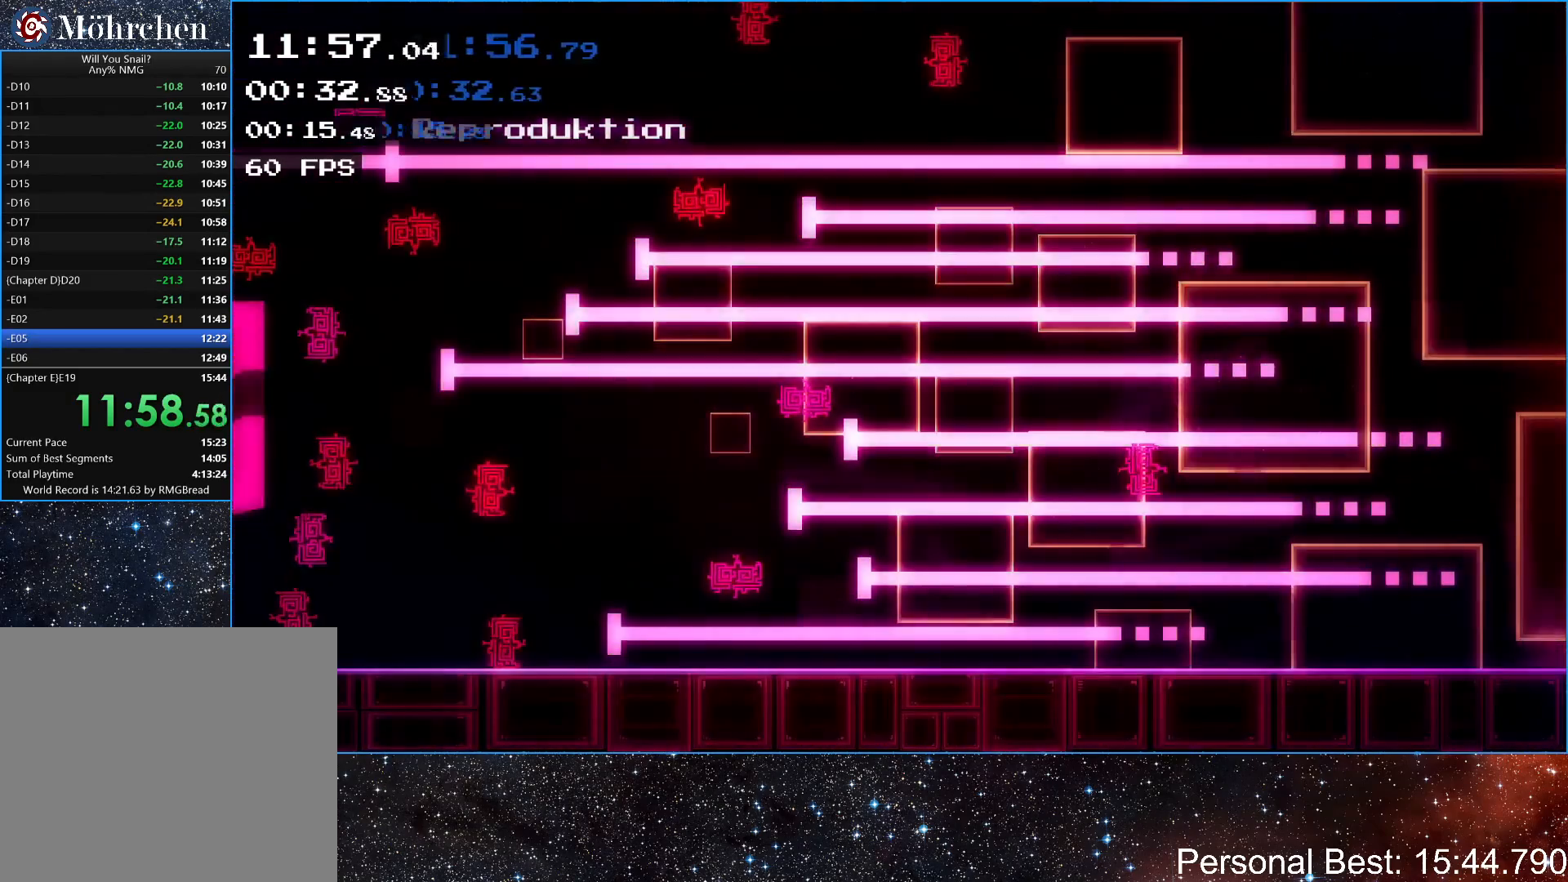
{"keys": ["left"], "events": [[200, "left", "down"], [233, "right", "up"]]}
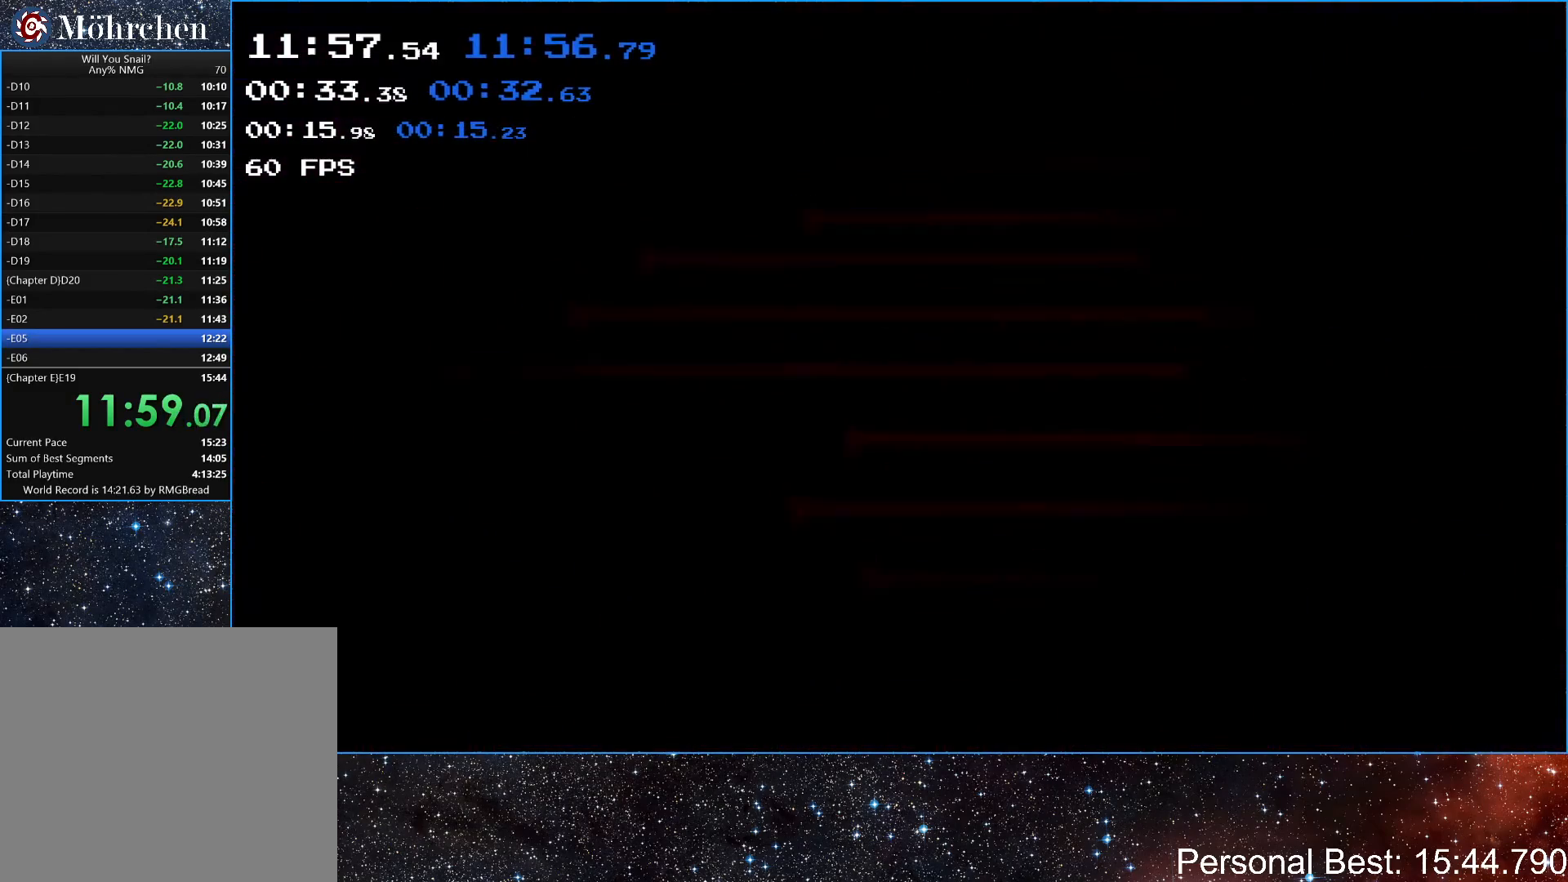
{"keys": ["left"], "events": [[67, "q", "down"], [100, "q", "up"], [233, "q", "down"], [300, "q", "up"], [433, "q", "down"], [500, "q", "up"]]}
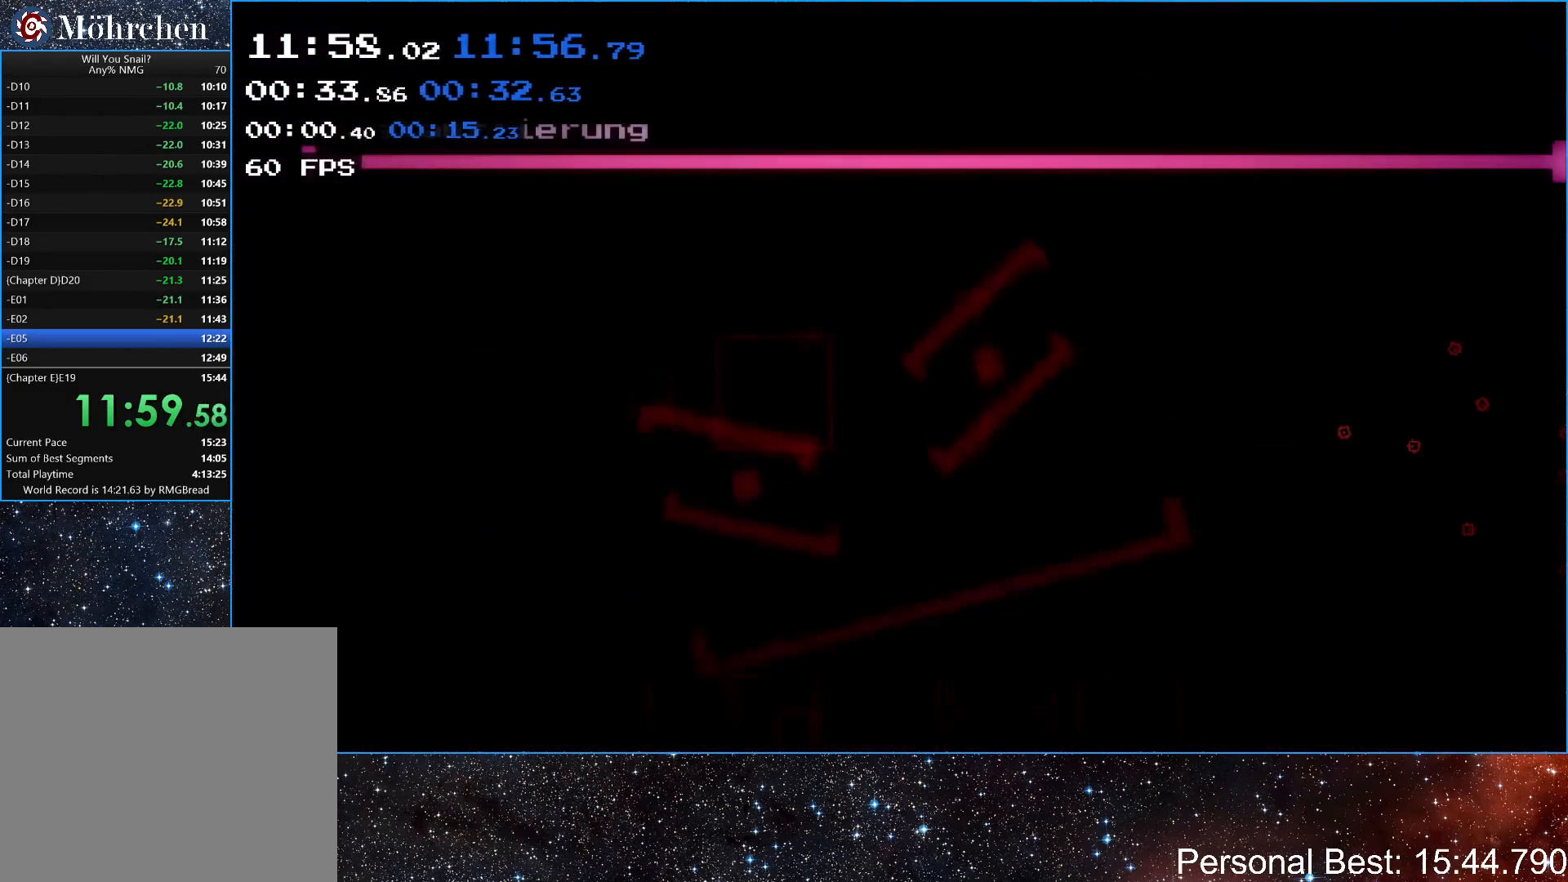
{"keys": ["left", "q"], "events": [[100, "q", "down"], [200, "q", "up"], [267, "q", "down"], [367, "q", "up"], [467, "q", "down"]]}
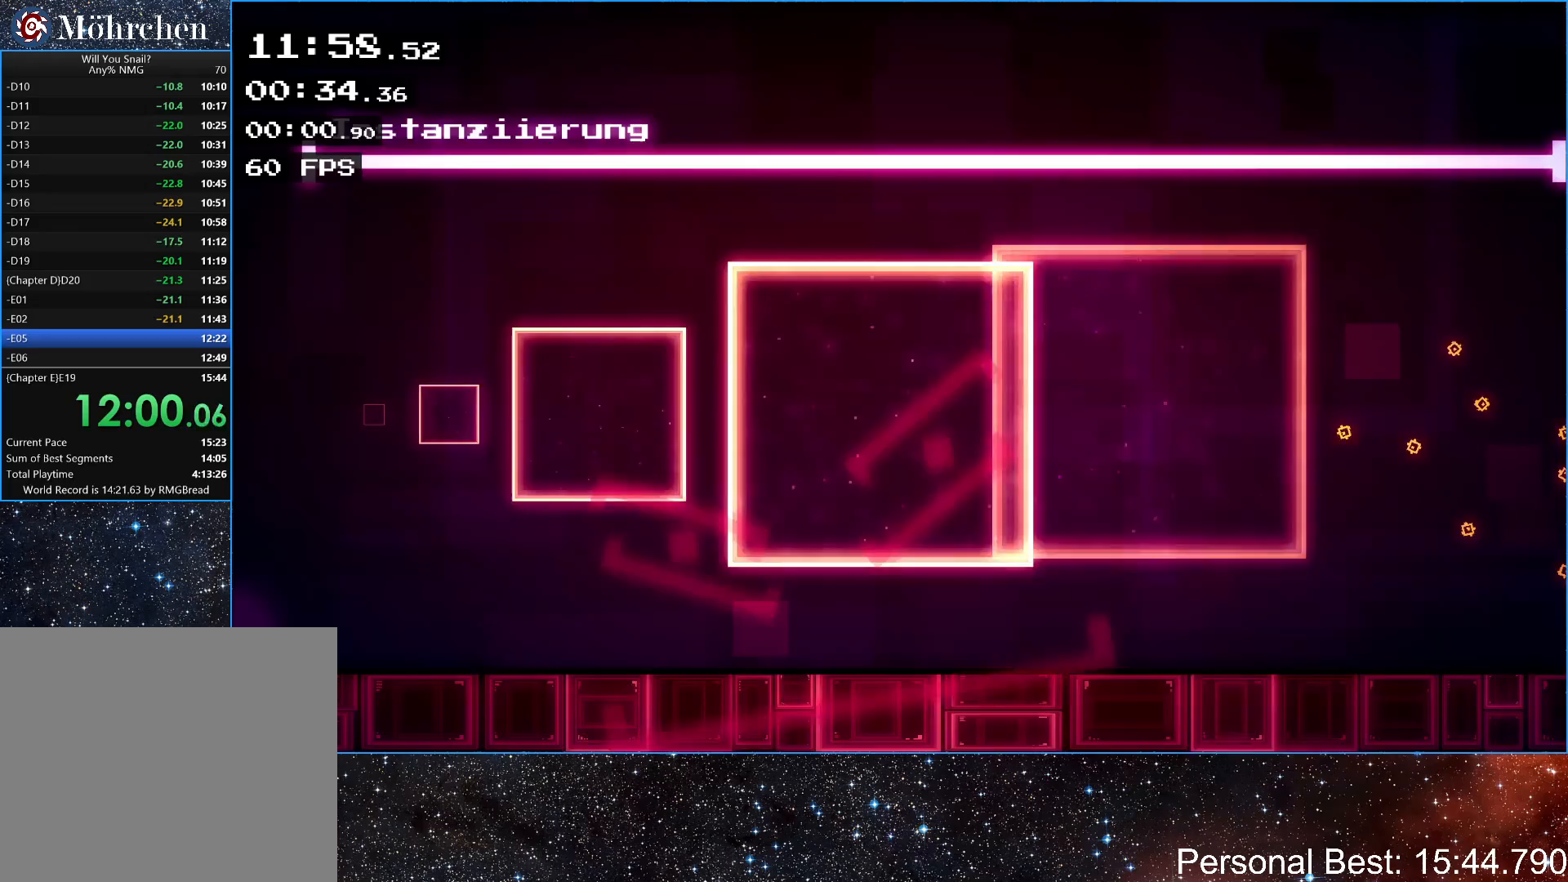
{"keys": ["left", "q"], "events": [[33, "q", "up"], [133, "q", "down"], [233, "q", "up"], [333, "q", "down"], [400, "q", "up"], [500, "q", "down"]]}
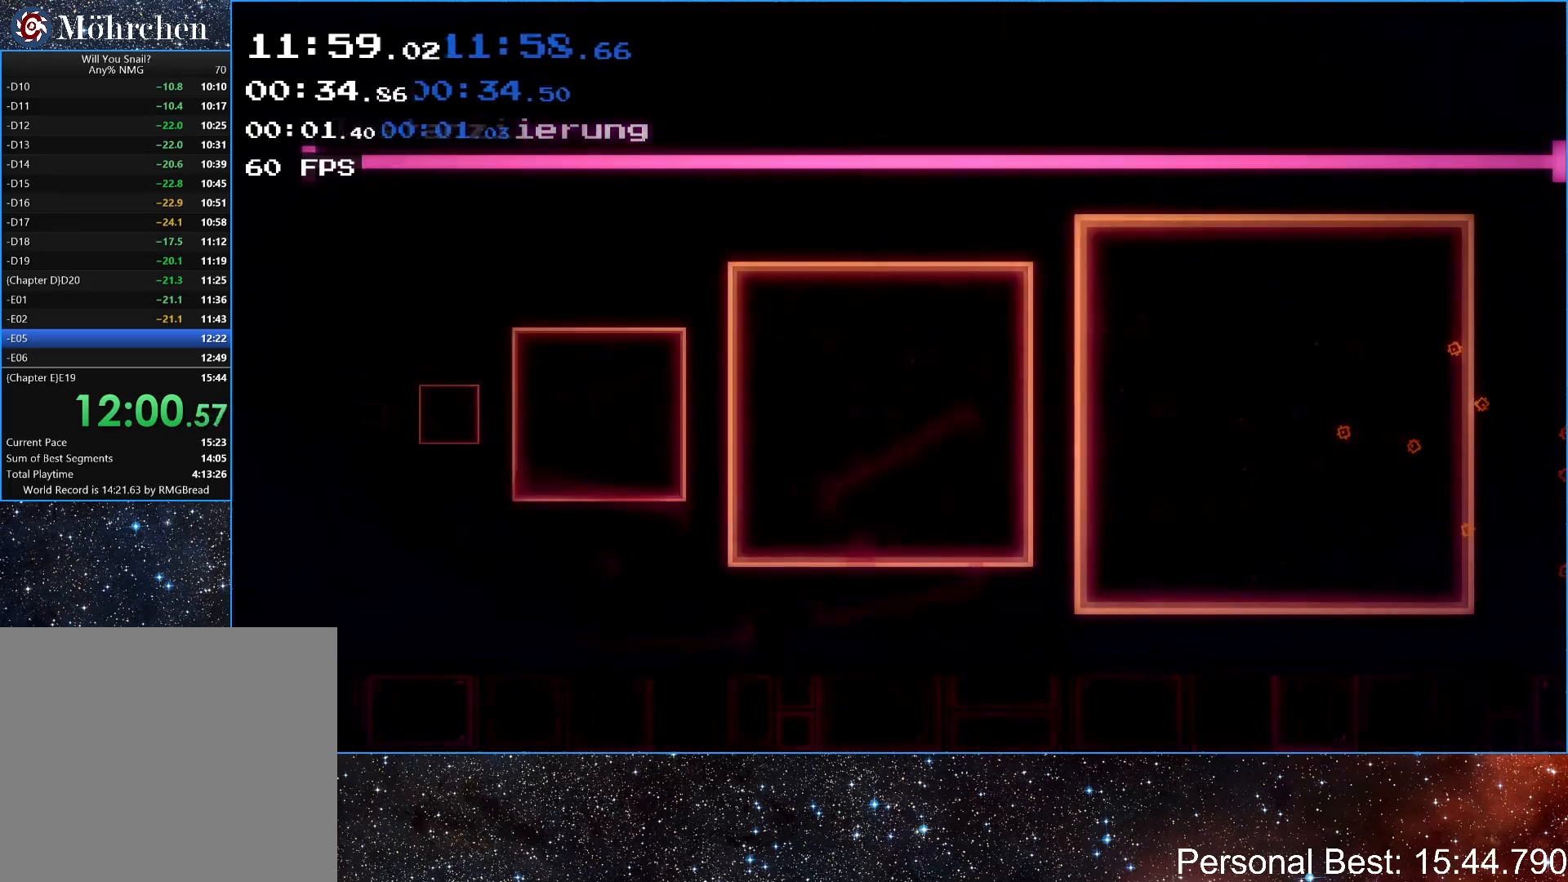
{"keys": ["left"], "events": [[100, "q", "up"], [200, "q", "down"], [267, "q", "up"], [367, "q", "down"], [467, "q", "up"]]}
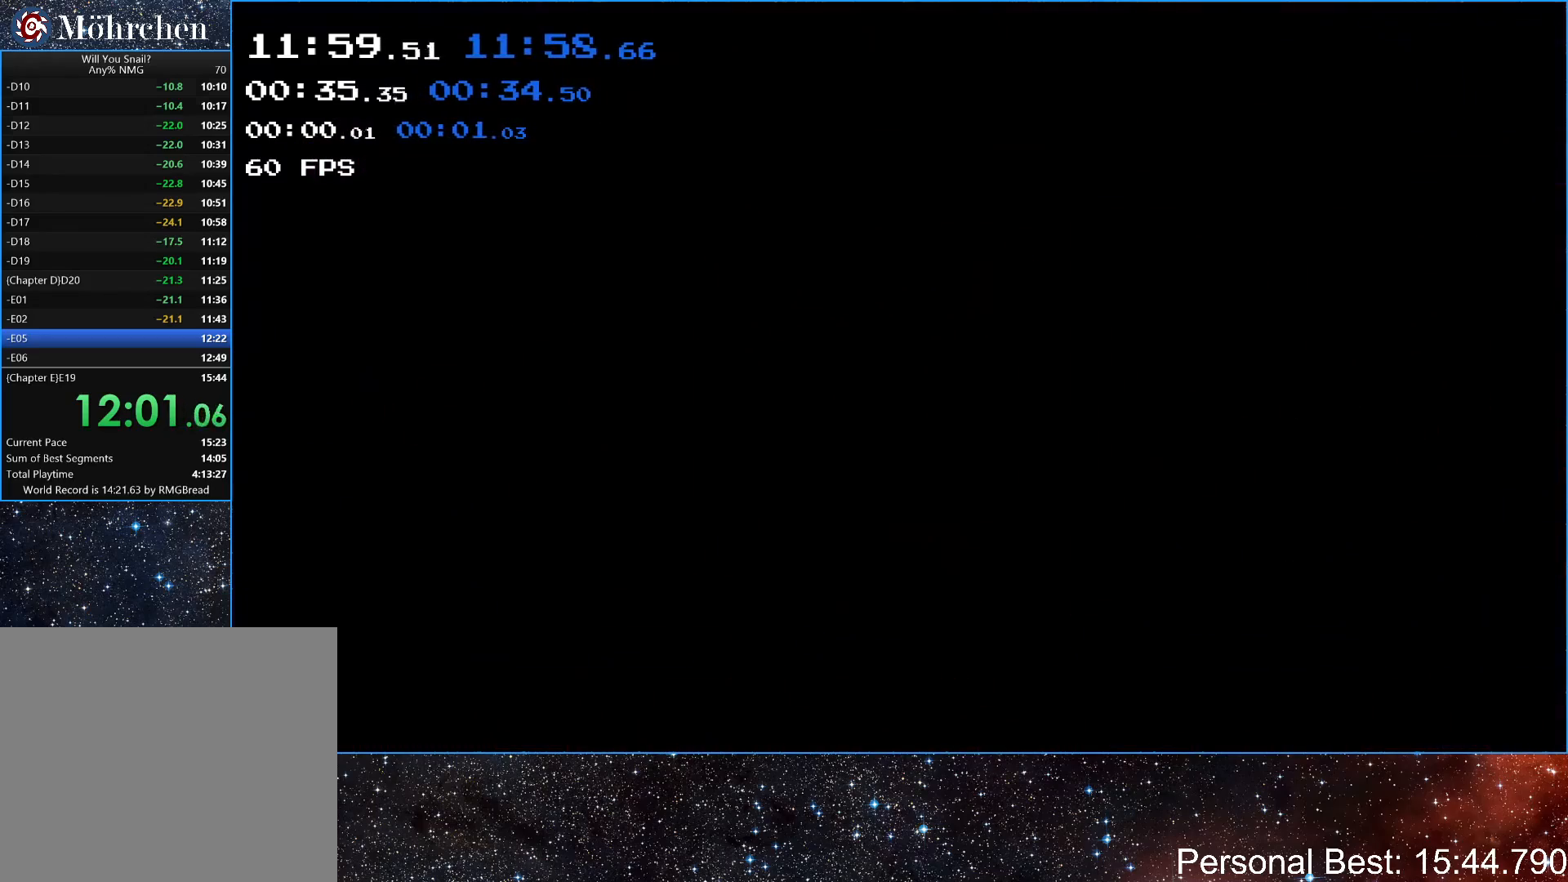
{"keys": ["left"], "events": [[67, "q", "down"], [133, "q", "up"], [233, "q", "down"], [333, "q", "up"], [400, "q", "down"], [500, "q", "up"]]}
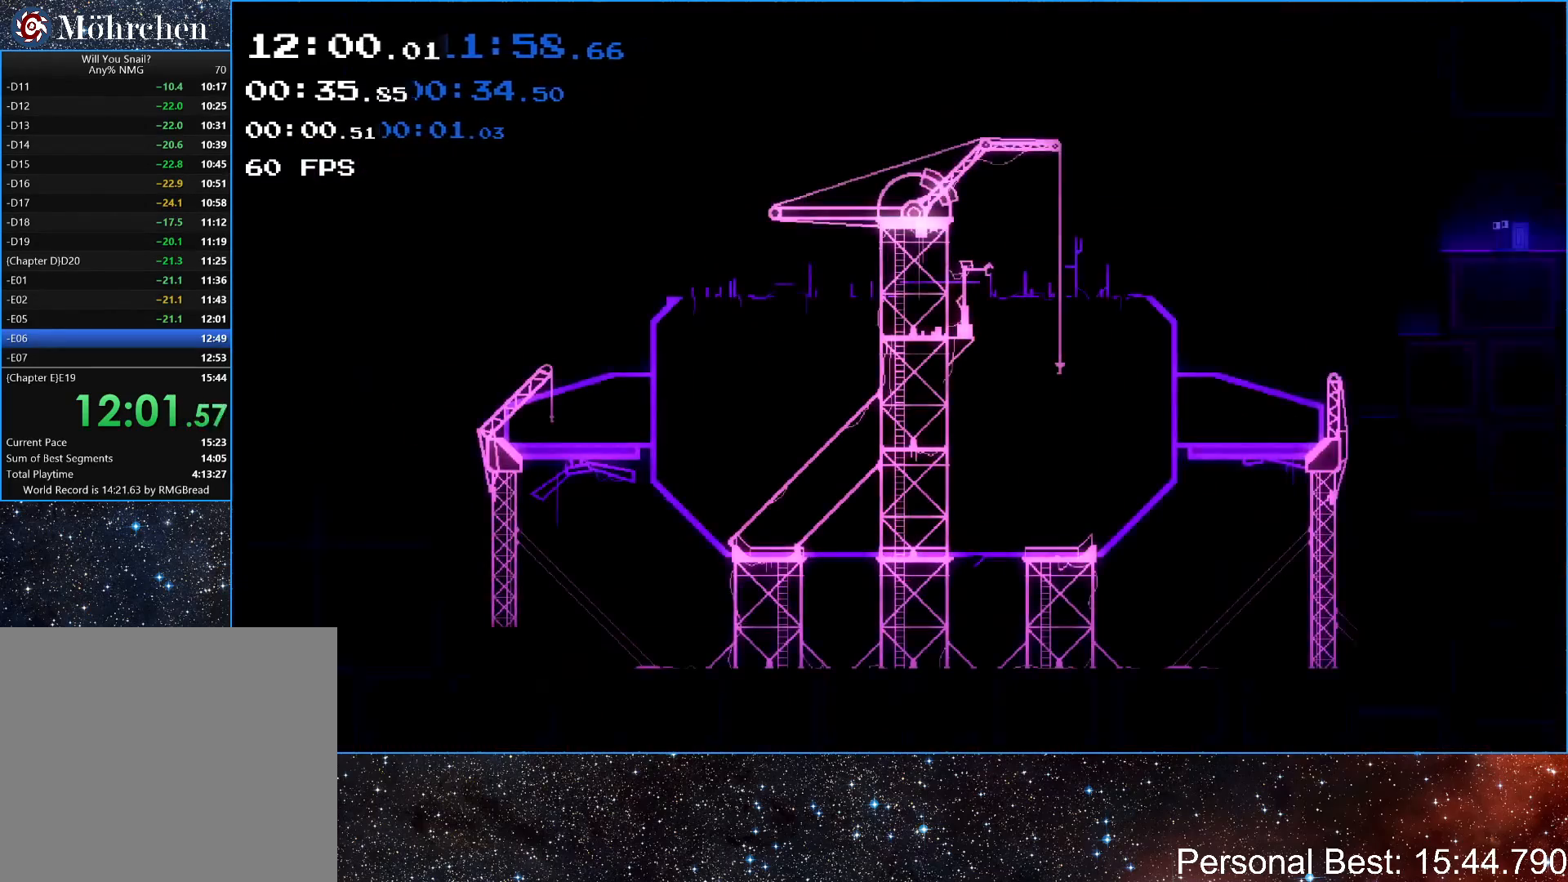
{"keys": ["left"], "events": [[100, "q", "down"], [200, "q", "up"]]}
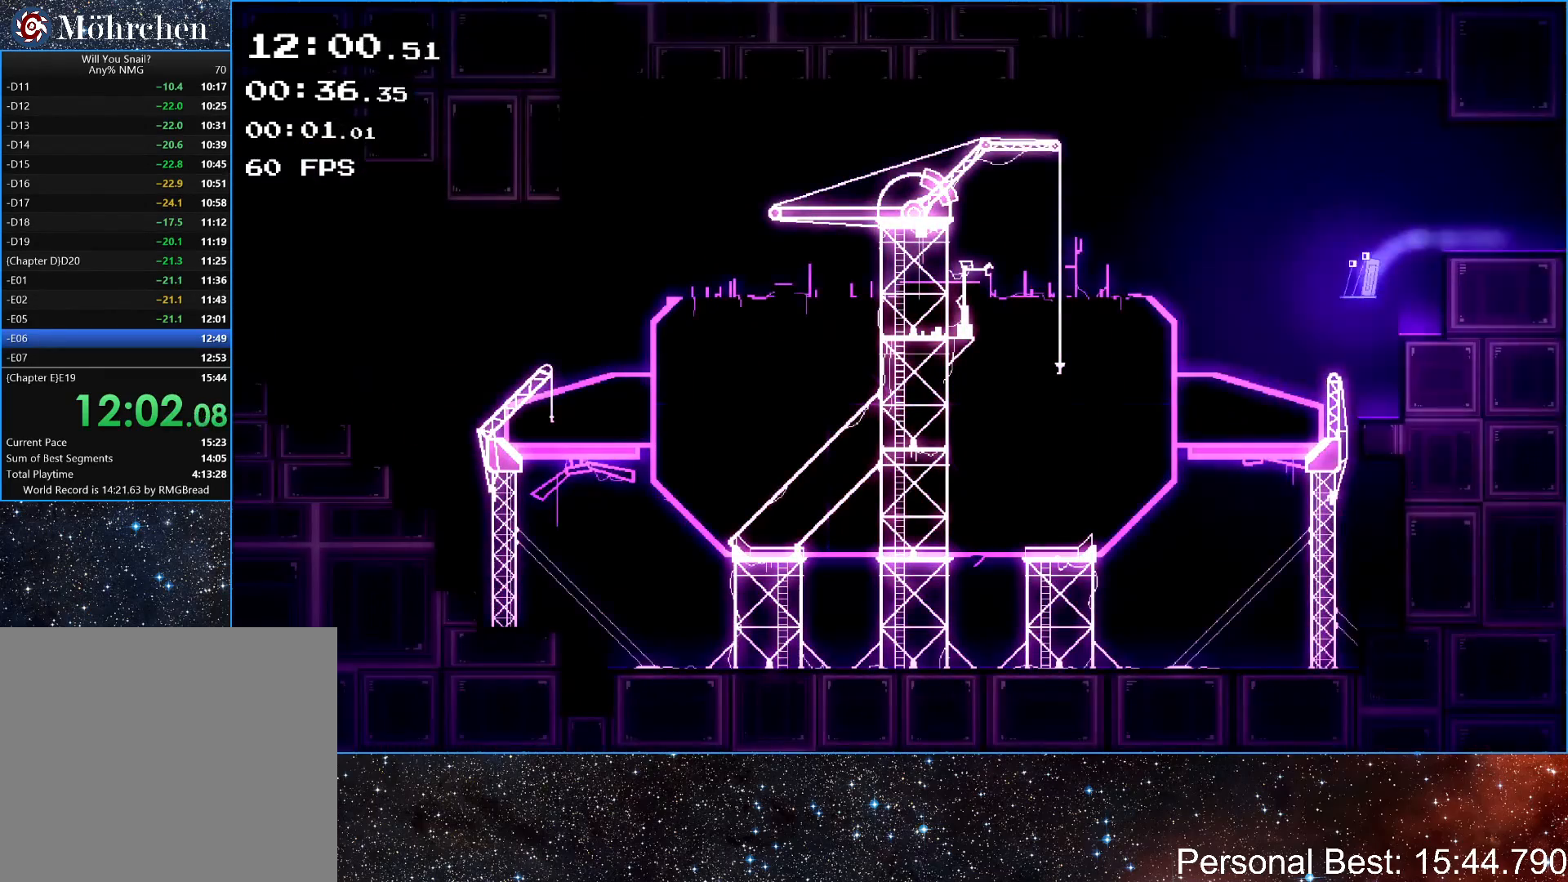
{"keys": ["left"], "events": [[400, "q", "down"], [467, "q", "up"]]}